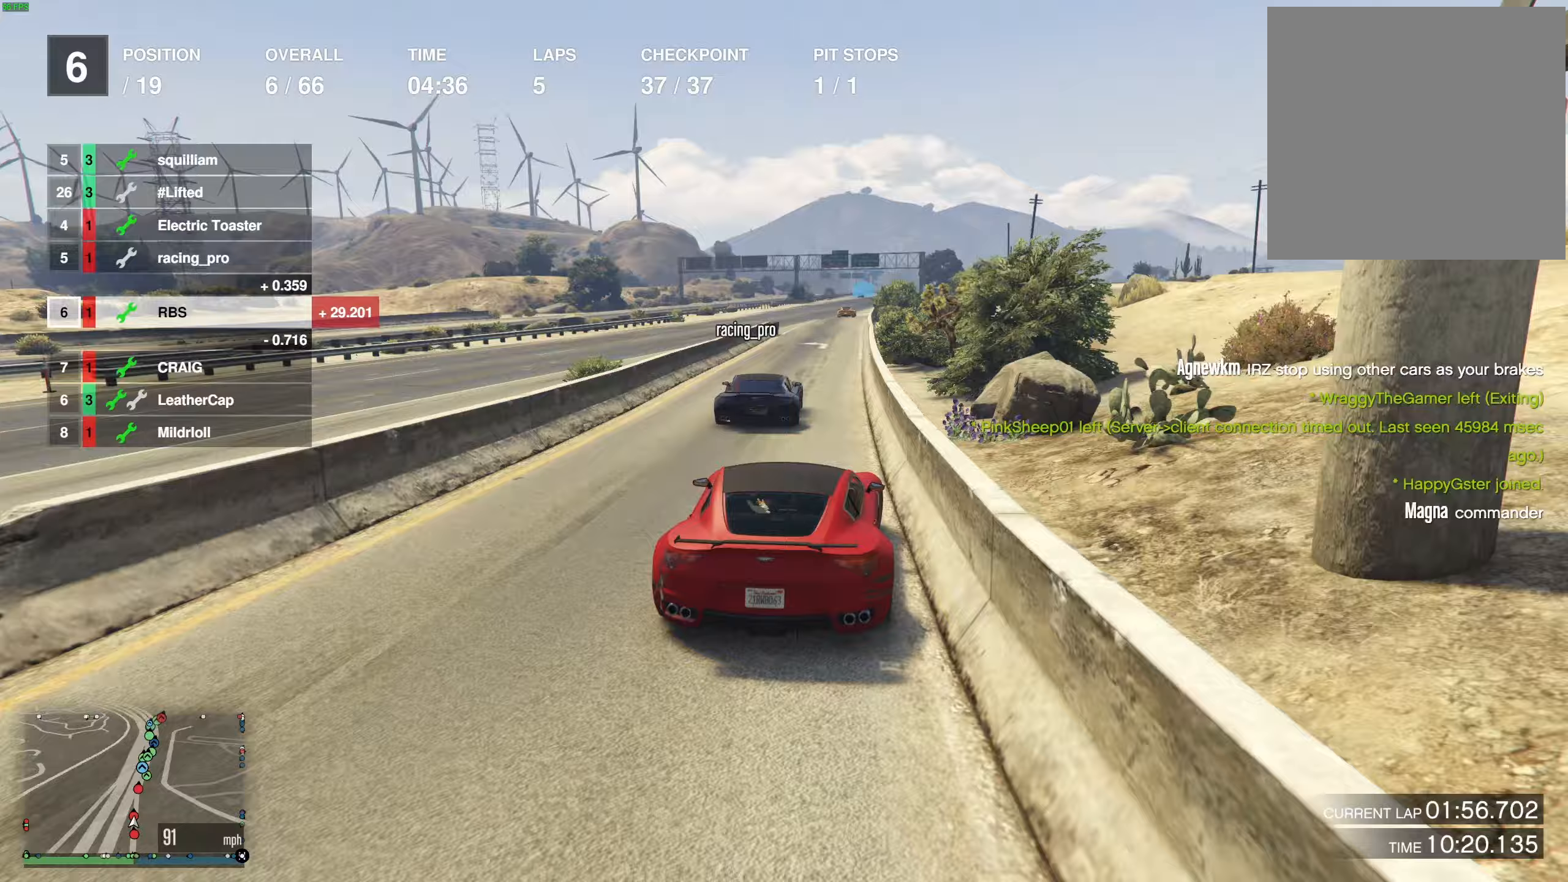
Gameplay with a controller (Xbox layout); each line is a JSON object with the inputs held at the frame after it. "events" lists button and stick changes between this image and that frame as [ms after this image, input, new state], when the widget could be followed in between.
{"buttons": ["R2"], "left_stick": "center", "right_stick": "center", "events": [[67, "left_stick", "right"], [150, "left_stick", "center"]]}
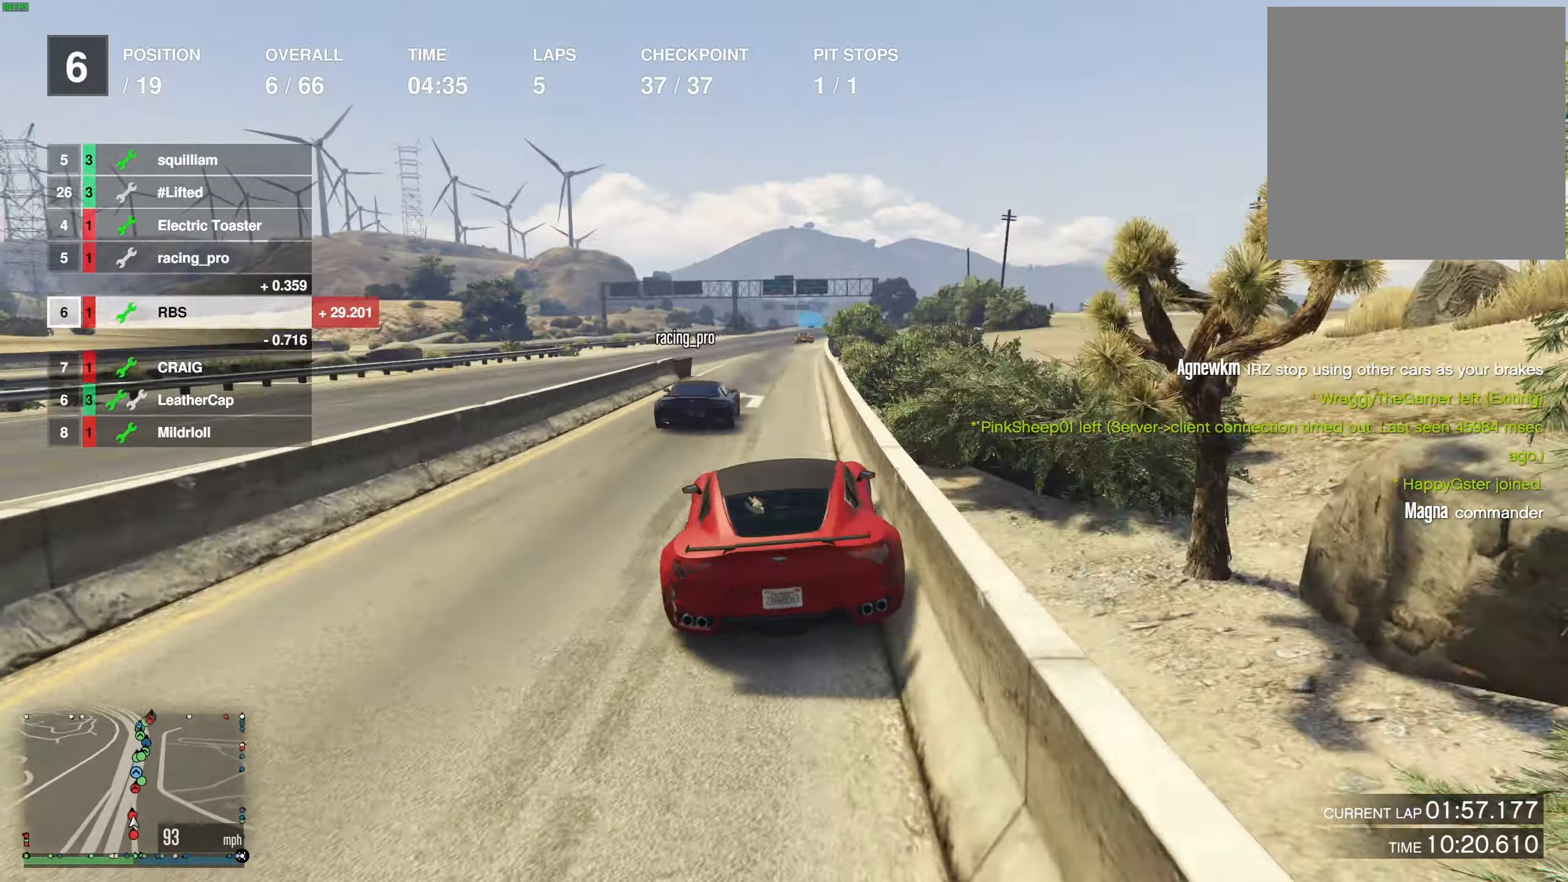
{"buttons": ["R2"], "left_stick": "center", "right_stick": "center", "events": [[183, "left_stick", "right"], [350, "left_stick", "center"]]}
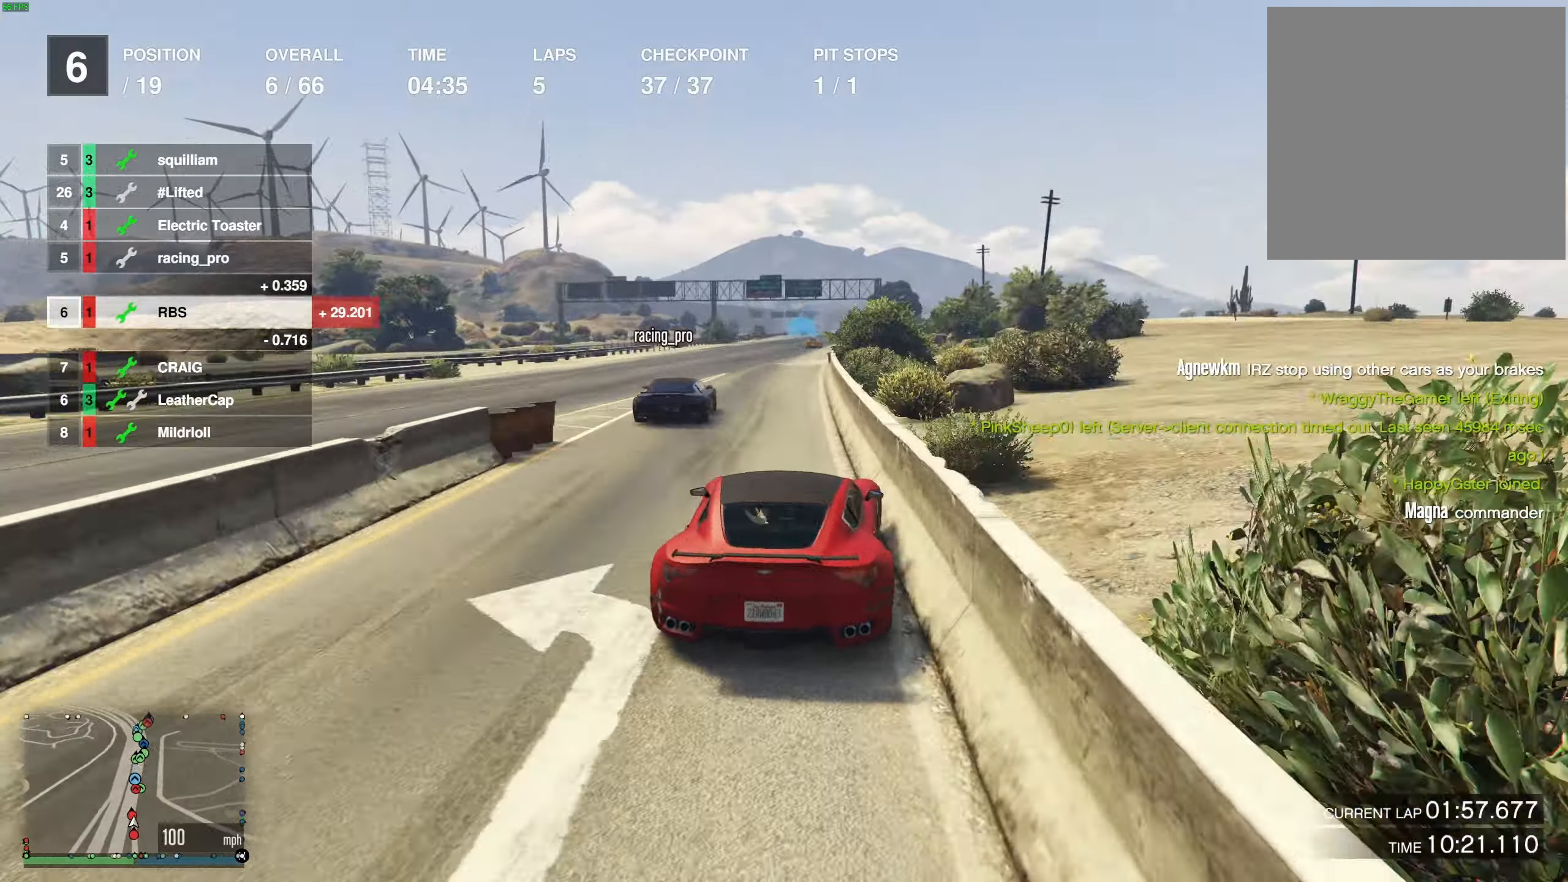
{"buttons": ["R2"], "left_stick": "center", "right_stick": "center", "events": [[117, "left_stick", "up-left"], [200, "left_stick", "center"]]}
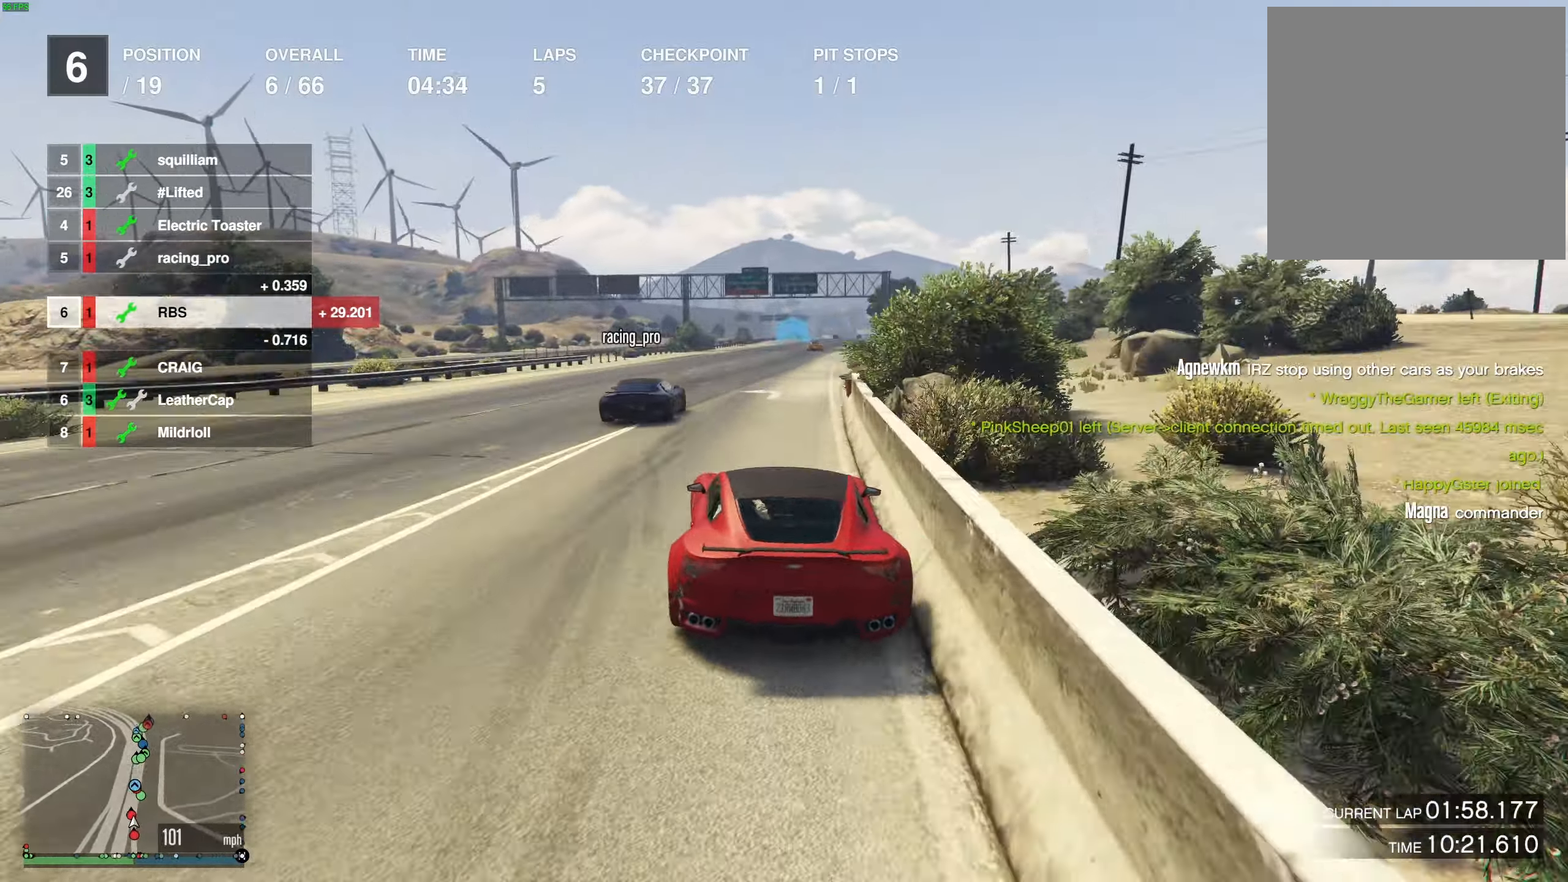
{"buttons": ["R2"], "left_stick": "right", "right_stick": "center", "events": [[67, "left_stick", "right"], [150, "left_stick", "center"], [300, "left_stick", "right"], [383, "left_stick", "center"], [500, "left_stick", "right"]]}
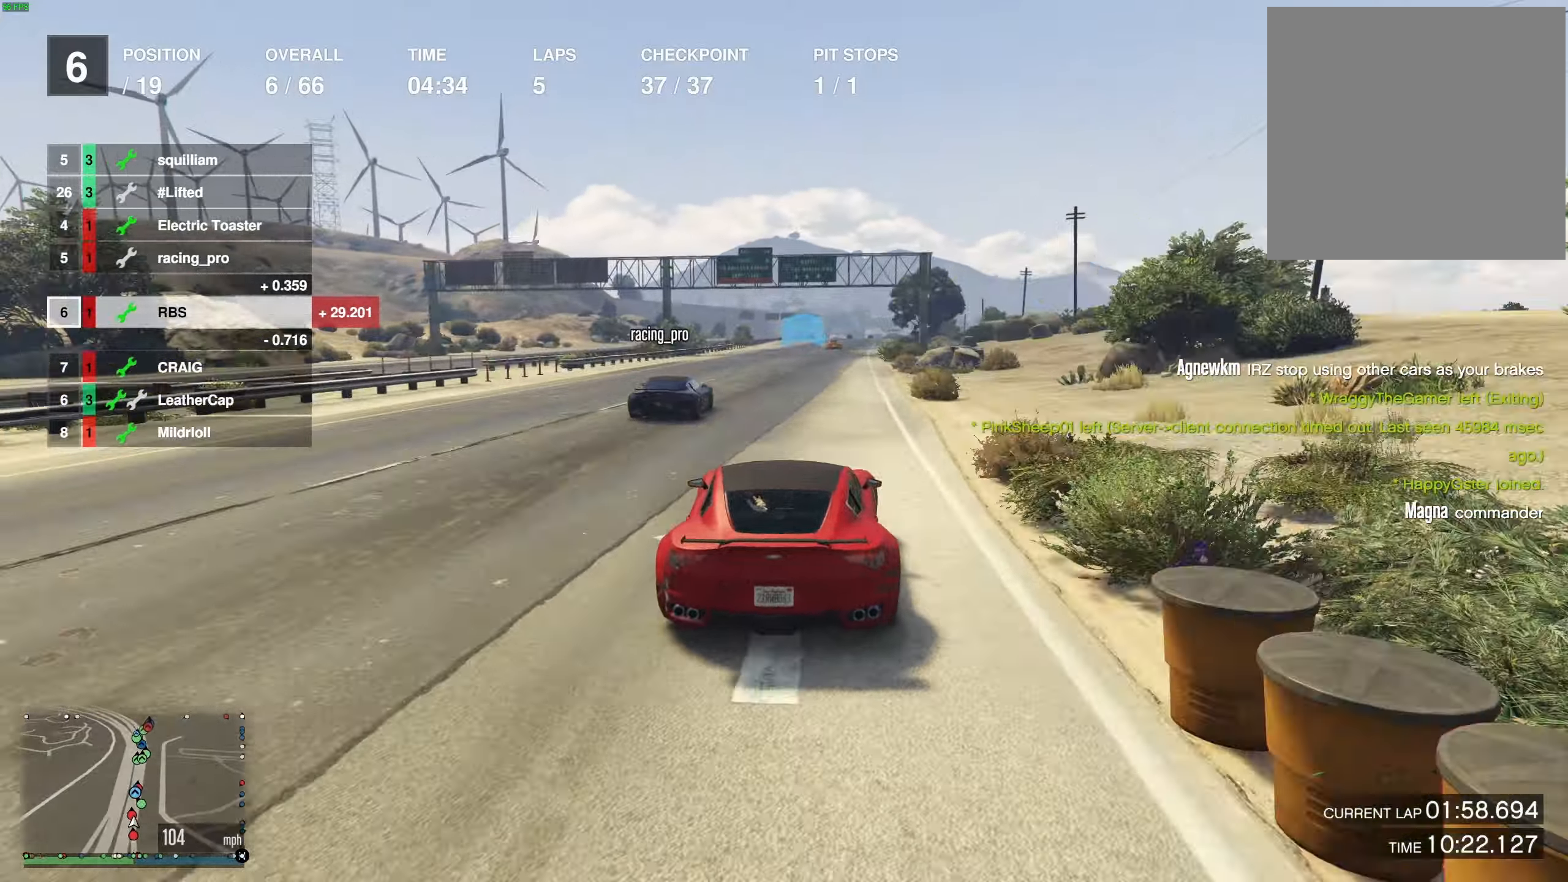
{"buttons": ["R2"], "left_stick": "center", "right_stick": "center", "events": [[83, "left_stick", "center"], [400, "left_stick", "right"], [467, "left_stick", "center"]]}
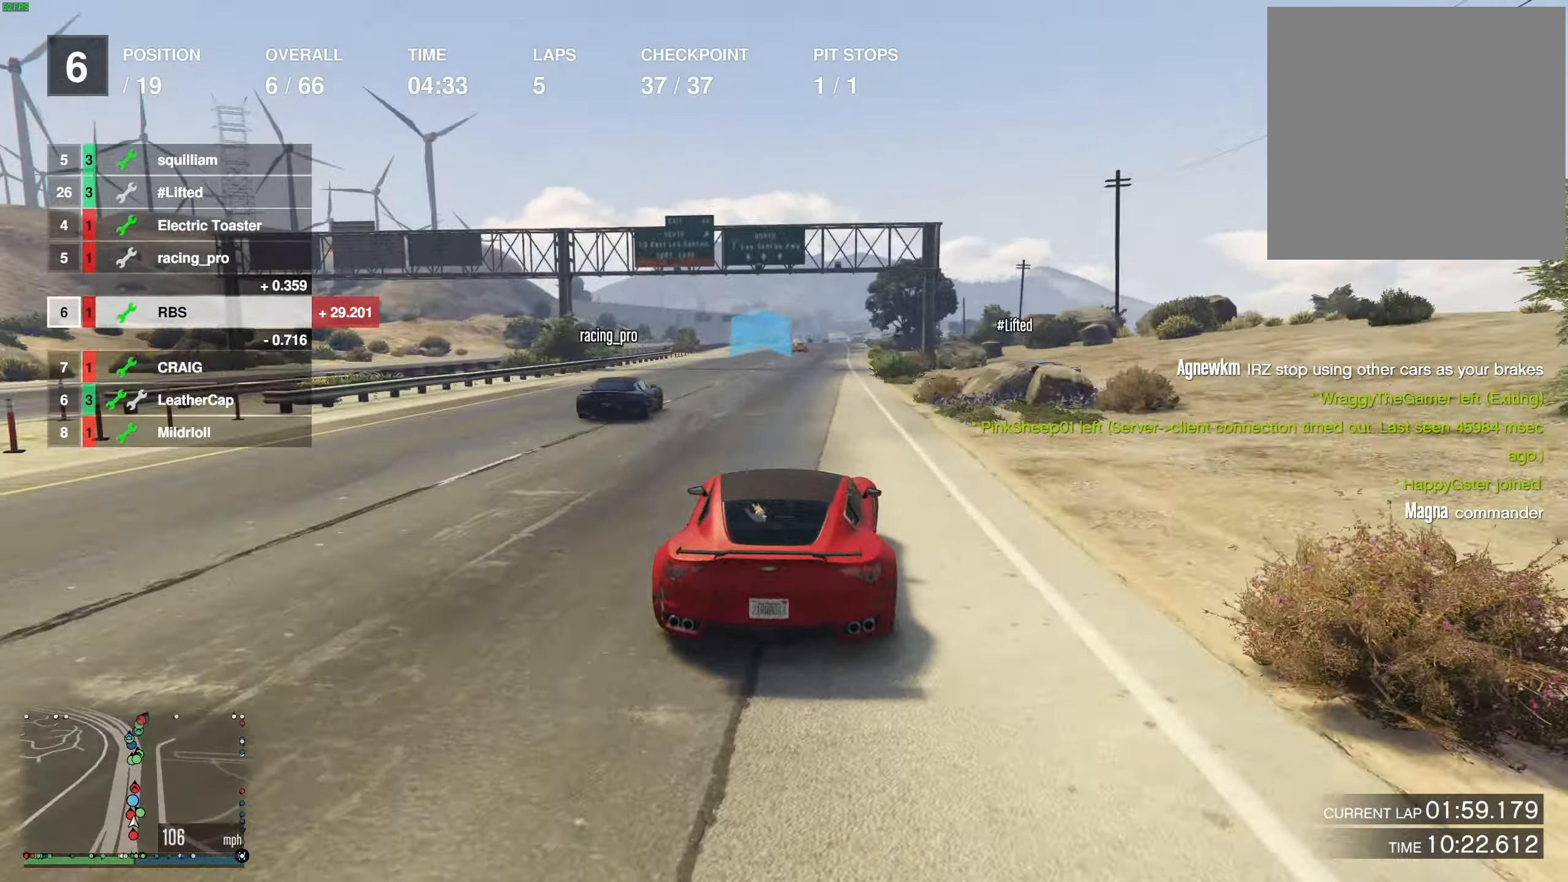
{"buttons": ["R2"], "left_stick": "center", "right_stick": "center", "events": [[117, "left_stick", "right"], [200, "left_stick", "center"]]}
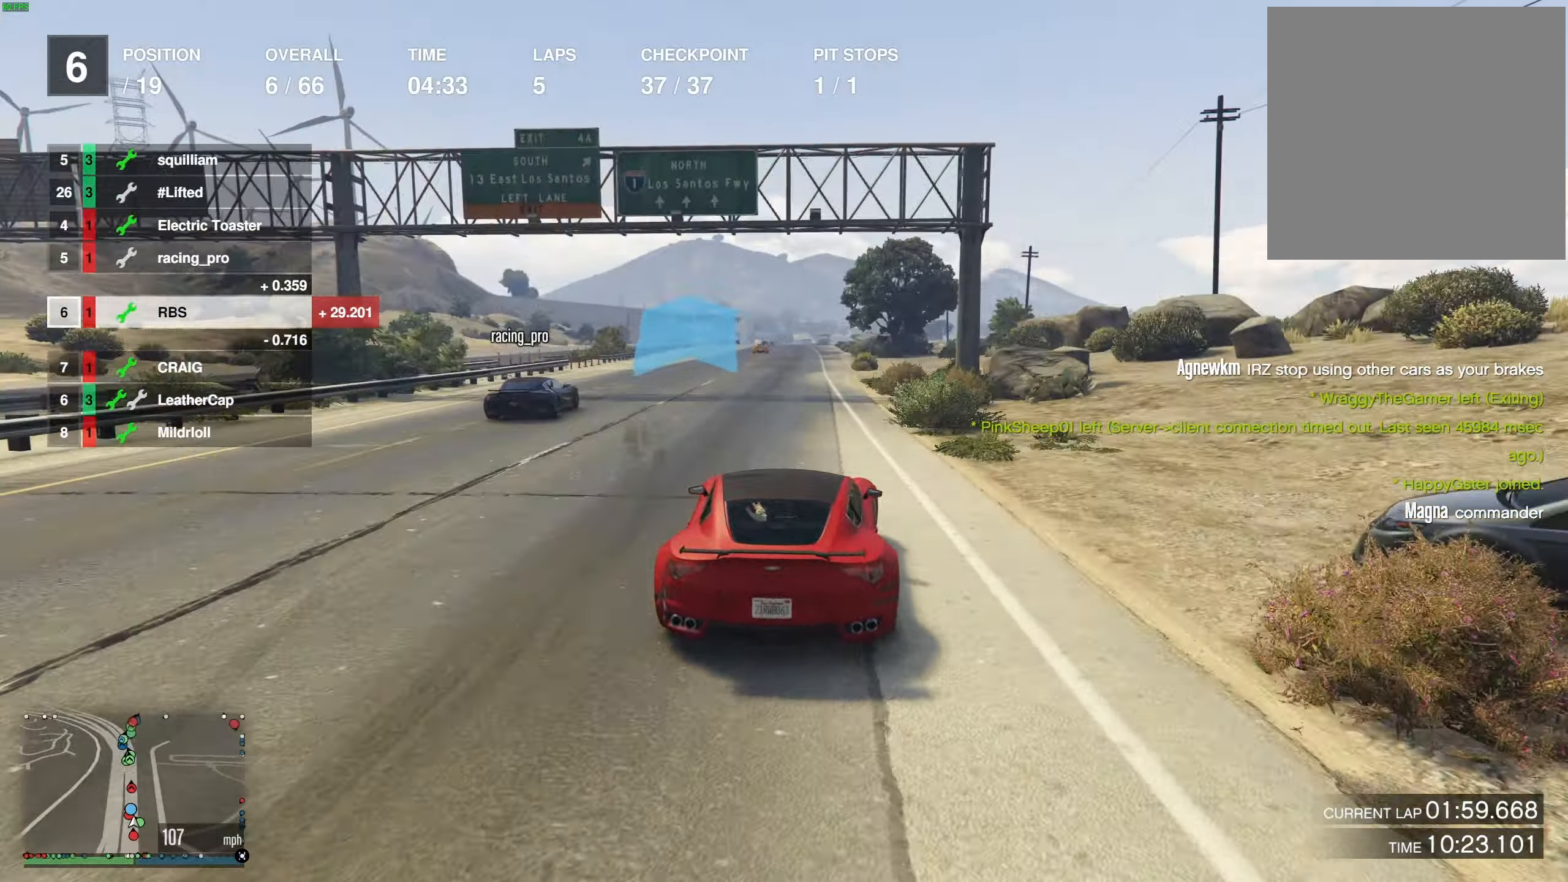
{"buttons": ["R2"], "left_stick": "center", "right_stick": "center", "events": [[400, "left_stick", "right"], [500, "left_stick", "center"]]}
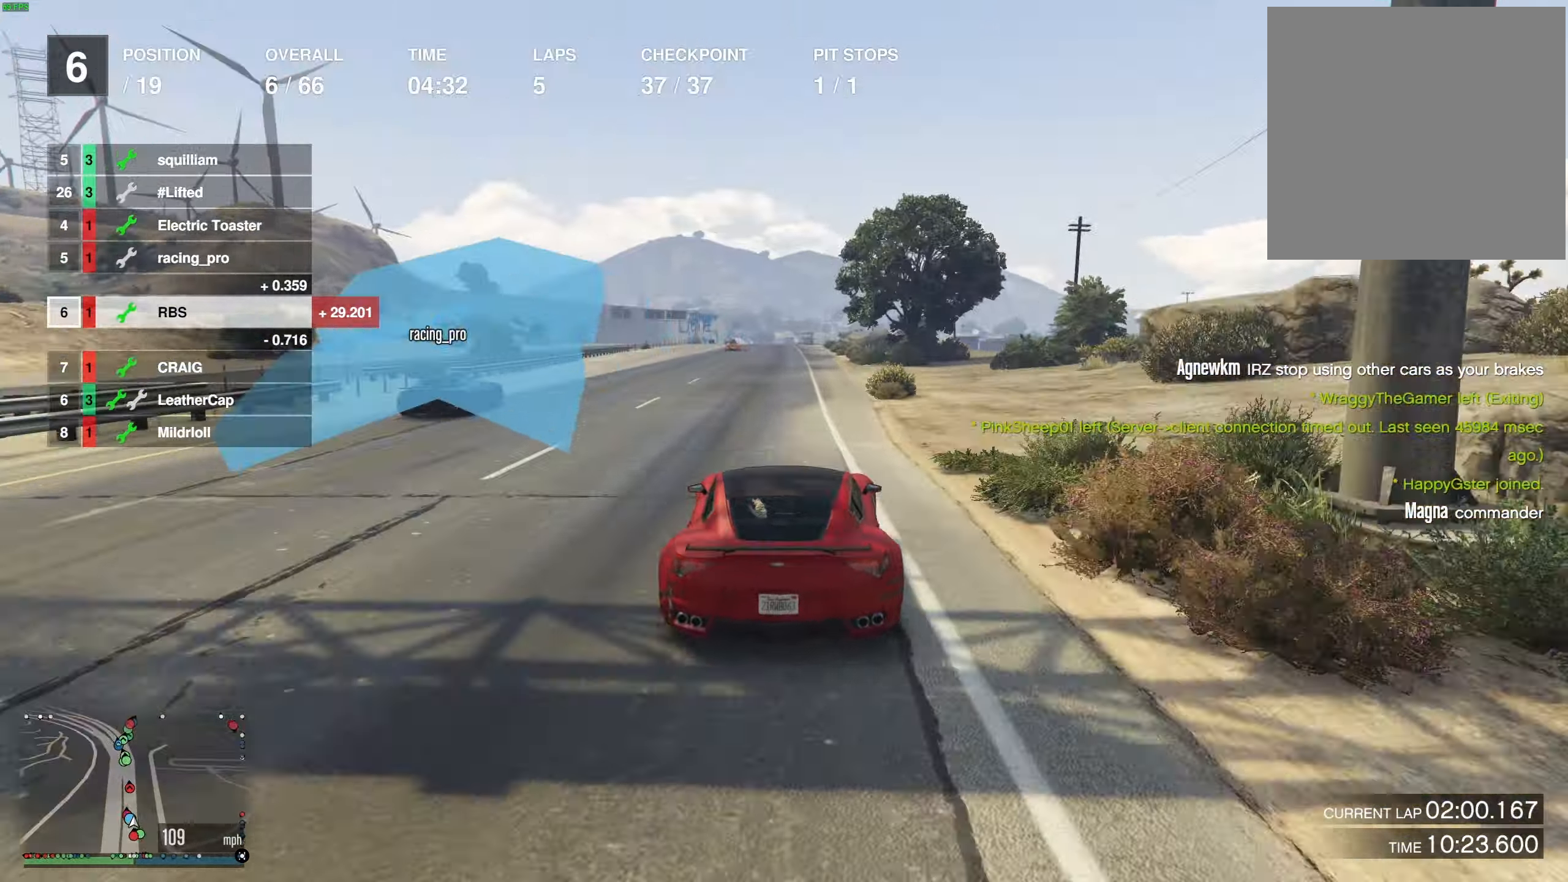
{"buttons": ["R2"], "left_stick": "center", "right_stick": "center", "events": [[133, "left_stick", "right"], [217, "left_stick", "center"]]}
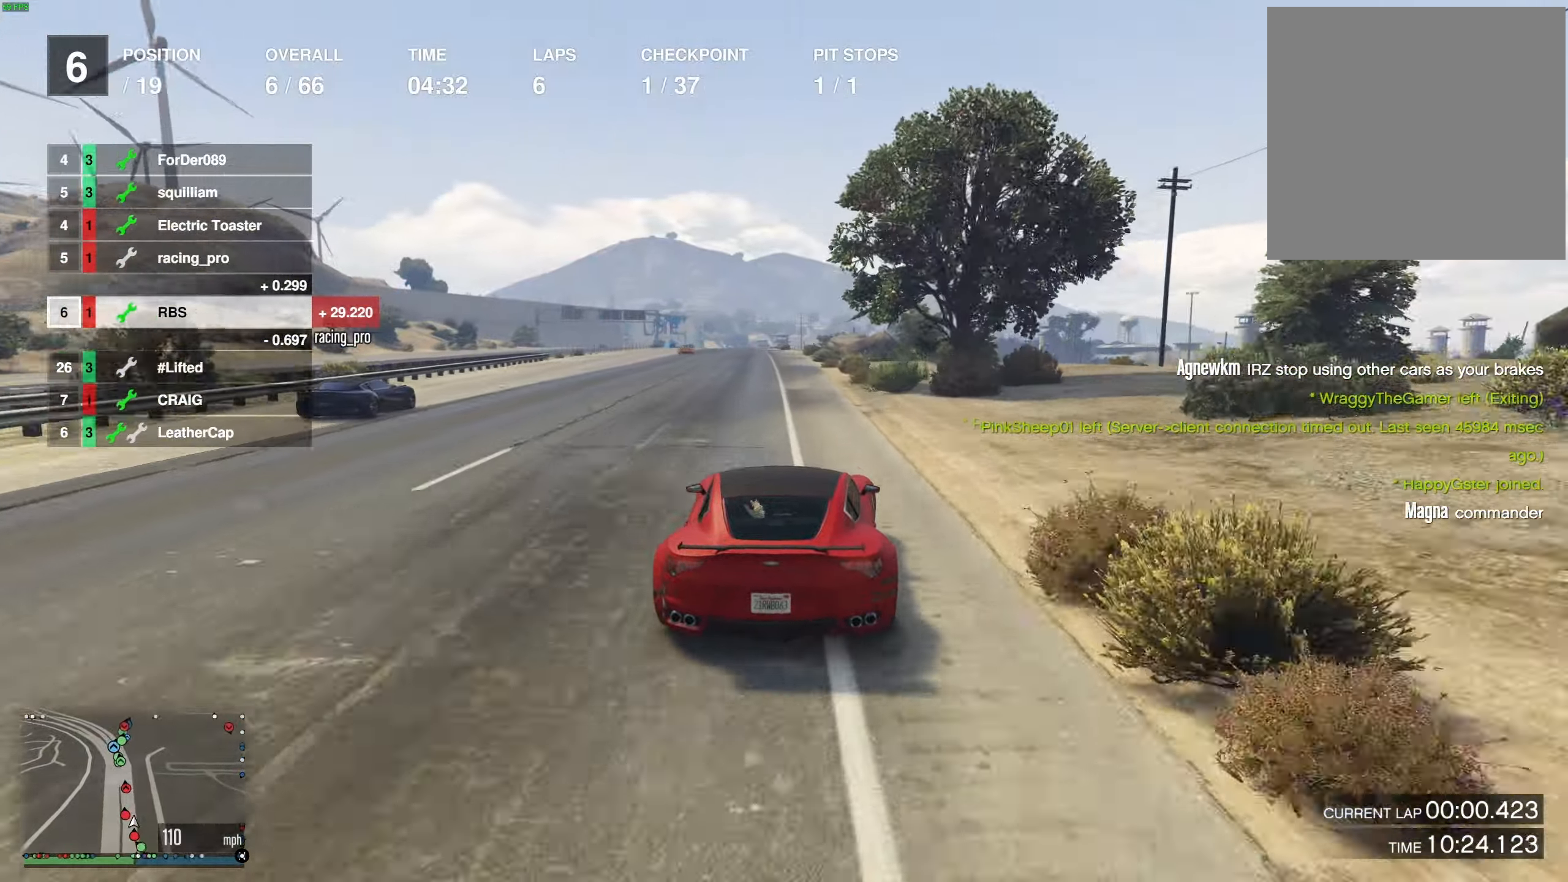
{"buttons": ["R2"], "left_stick": "center", "right_stick": "center", "events": []}
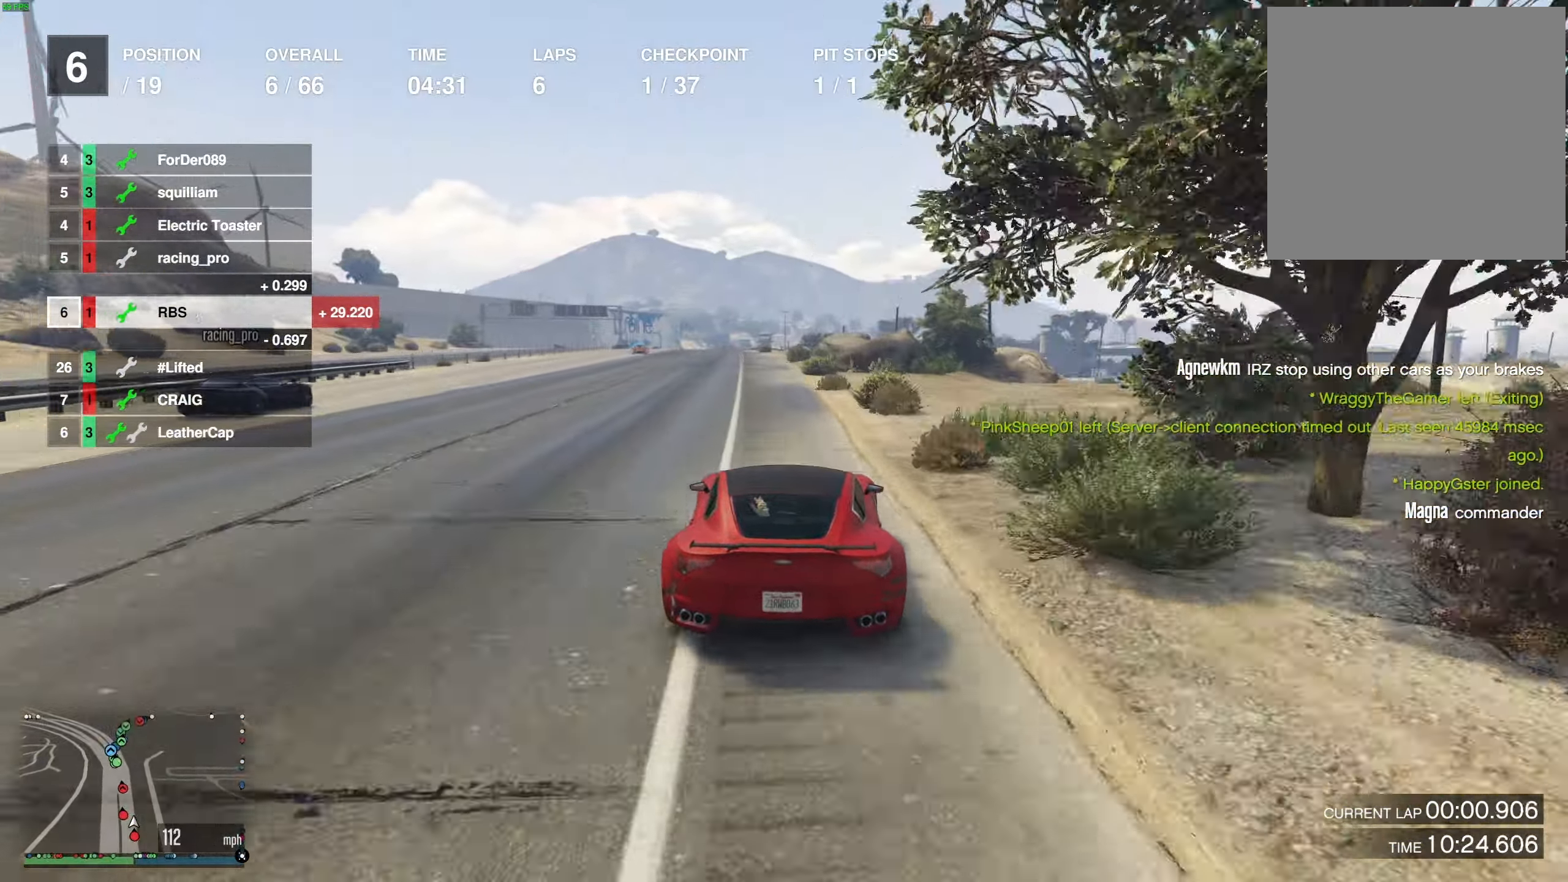
{"buttons": ["R2"], "left_stick": "center", "right_stick": "center", "events": [[317, "left_stick", "up-left"], [417, "left_stick", "center"]]}
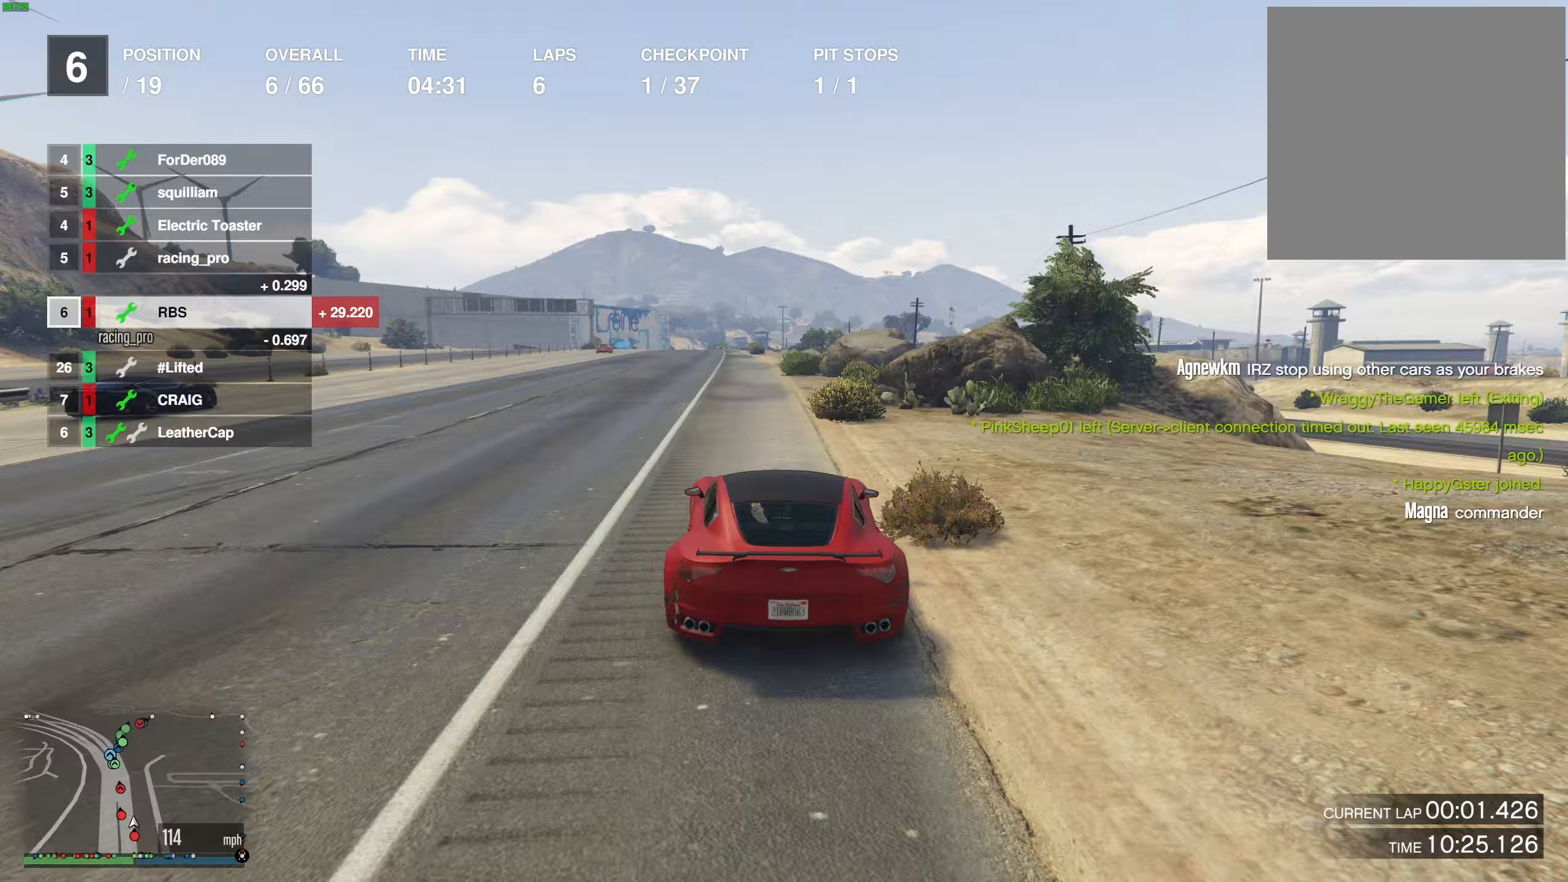
{"buttons": ["R2"], "left_stick": "left", "right_stick": "center", "events": [[233, "left_stick", "right"], [317, "left_stick", "center"], [400, "left_stick", "left"]]}
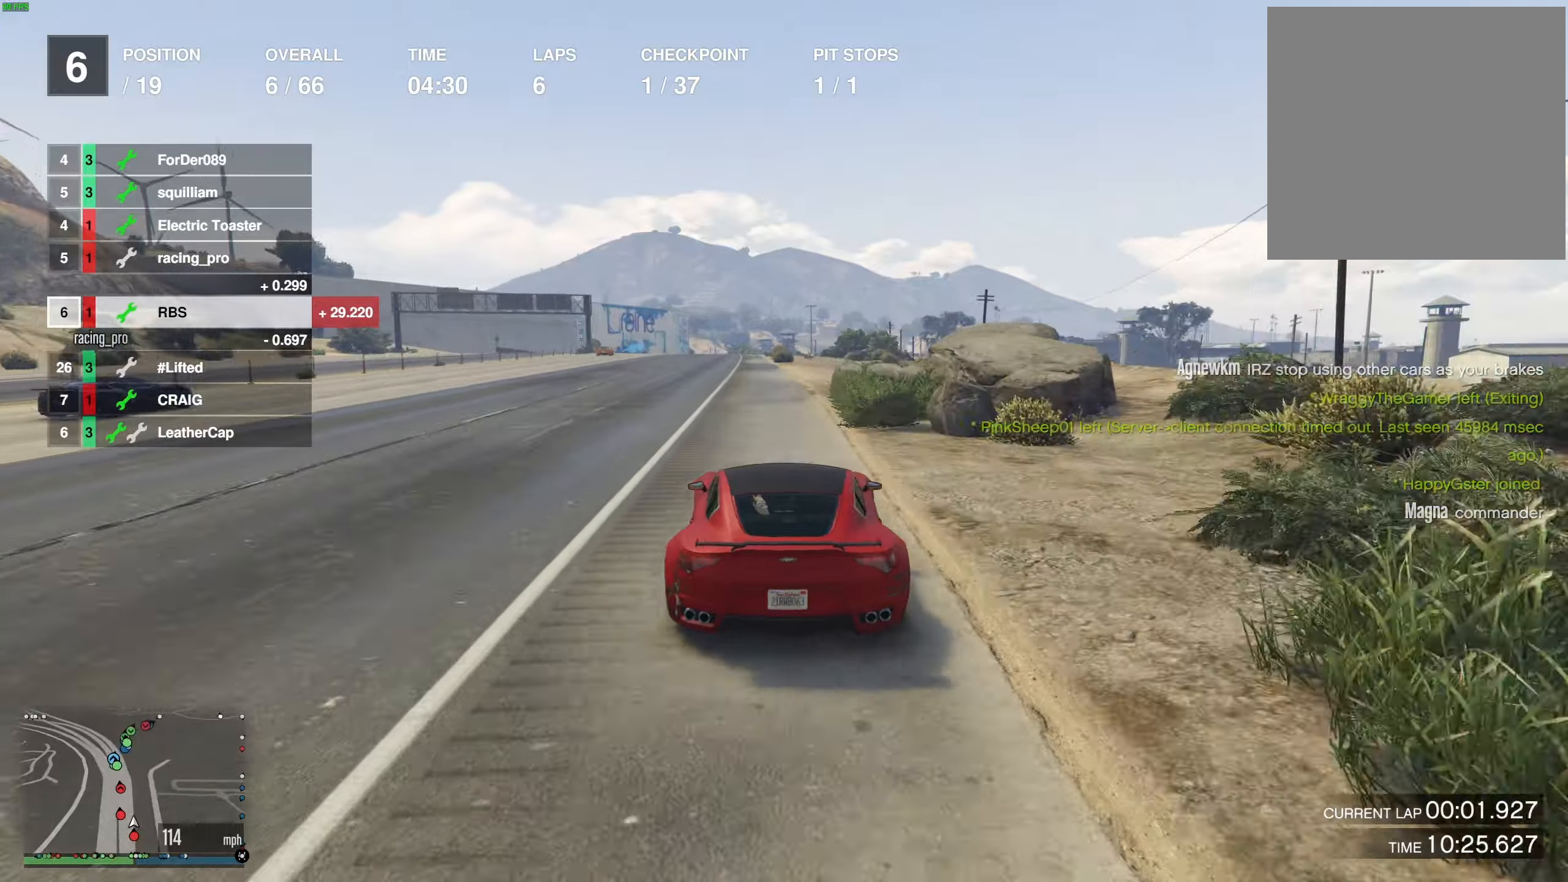
{"buttons": ["R2"], "left_stick": "up-left", "right_stick": "center", "events": [[33, "left_stick", "center"], [133, "left_stick", "up-left"], [217, "left_stick", "center"], [300, "left_stick", "left"], [417, "left_stick", "center"], [500, "left_stick", "up-left"]]}
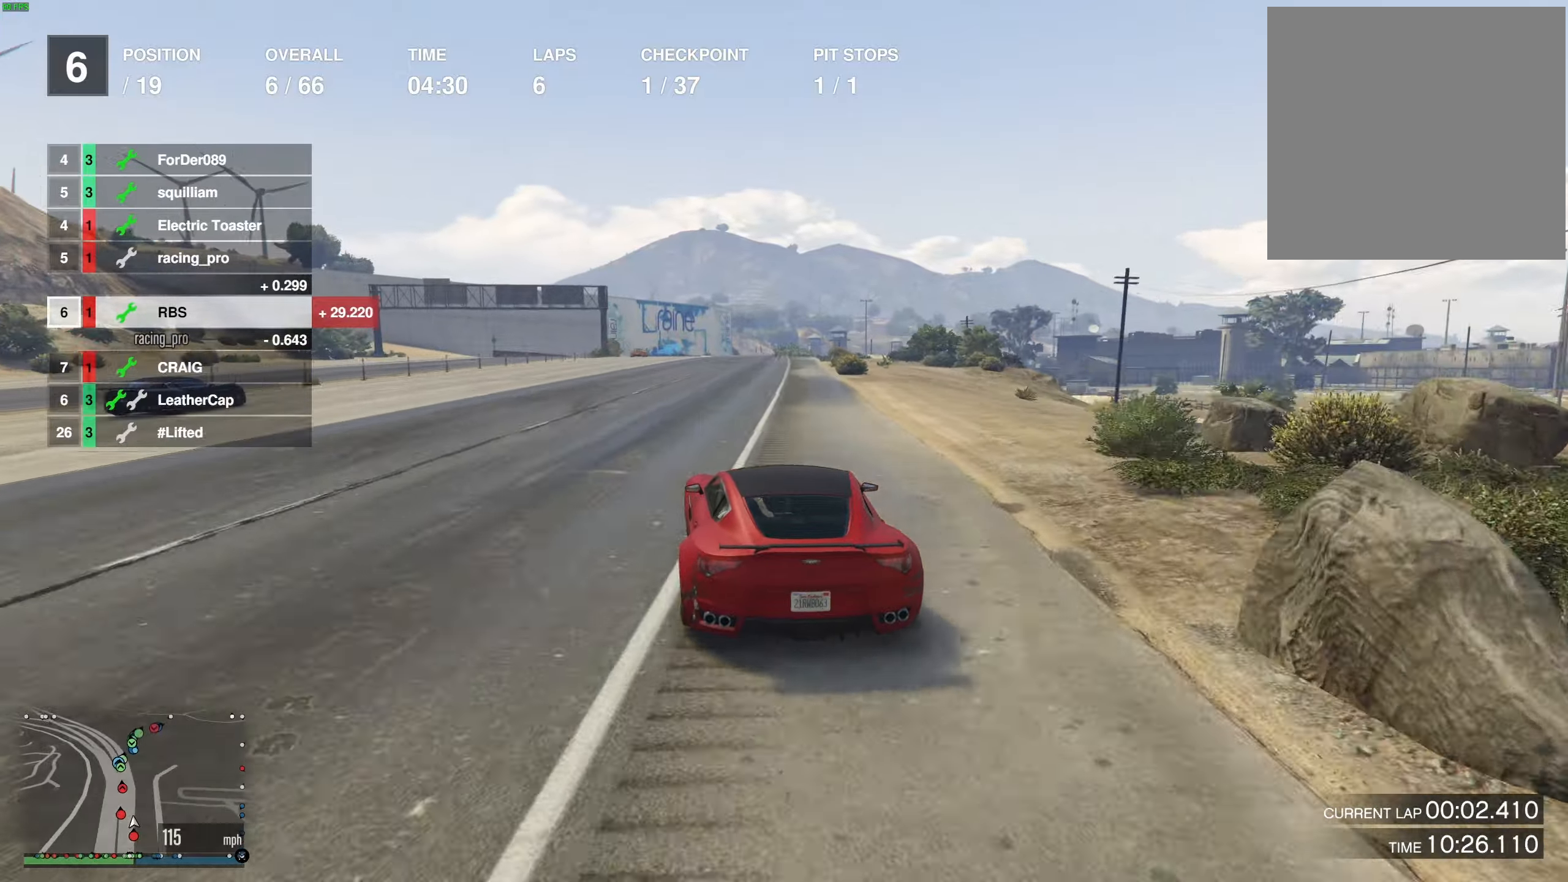
{"buttons": ["R2"], "left_stick": "center", "right_stick": "center", "events": [[100, "left_stick", "center"], [217, "left_stick", "up-left"], [300, "left_stick", "center"], [400, "left_stick", "up-left"], [483, "left_stick", "center"]]}
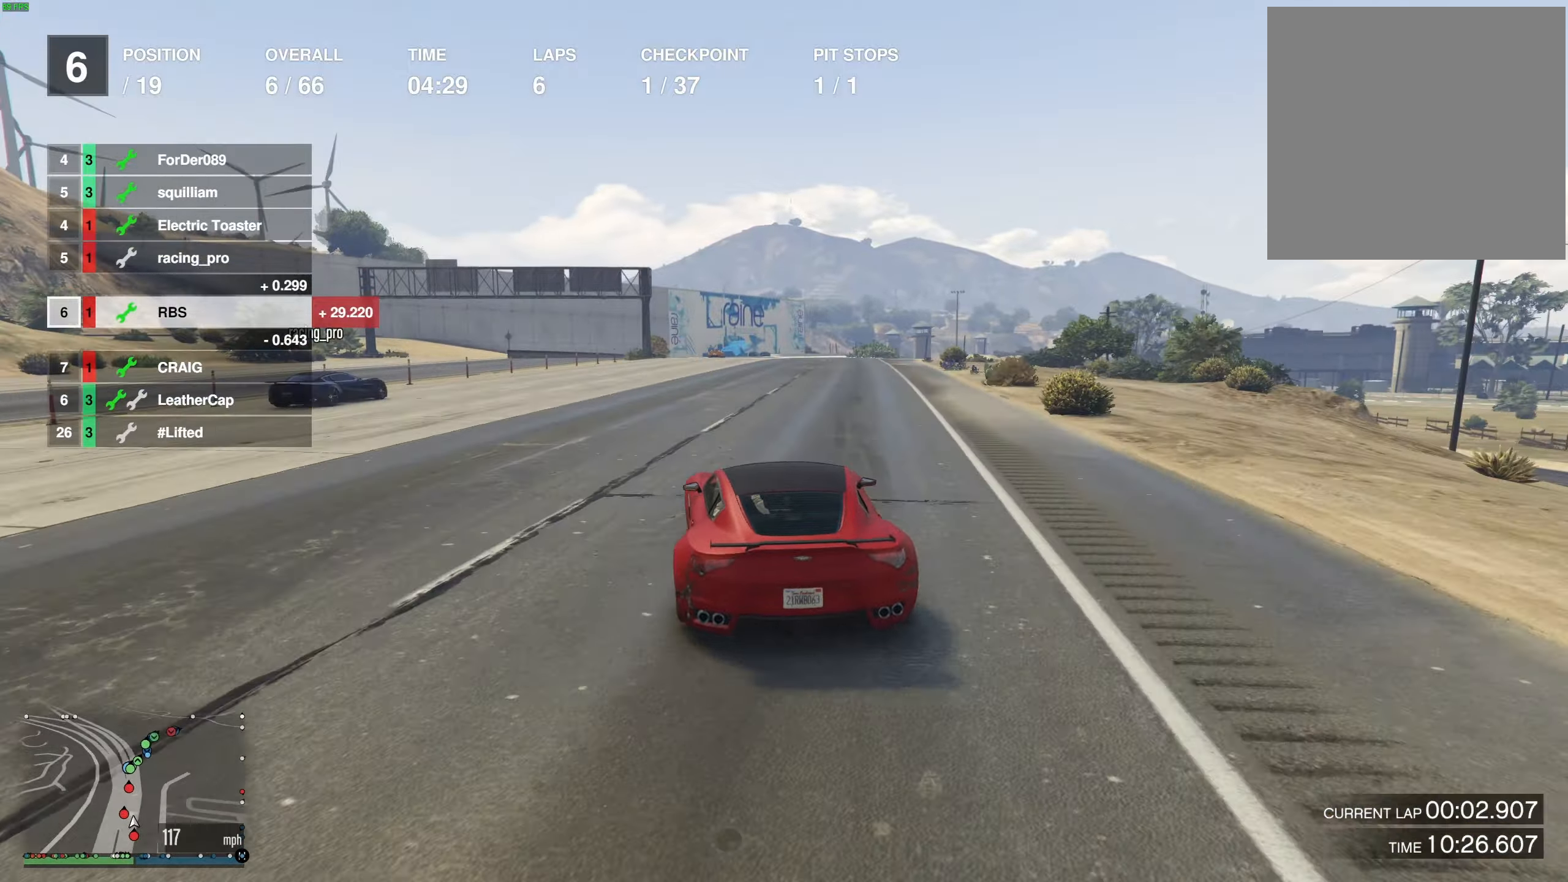
{"buttons": ["R2"], "left_stick": "center", "right_stick": "center", "events": []}
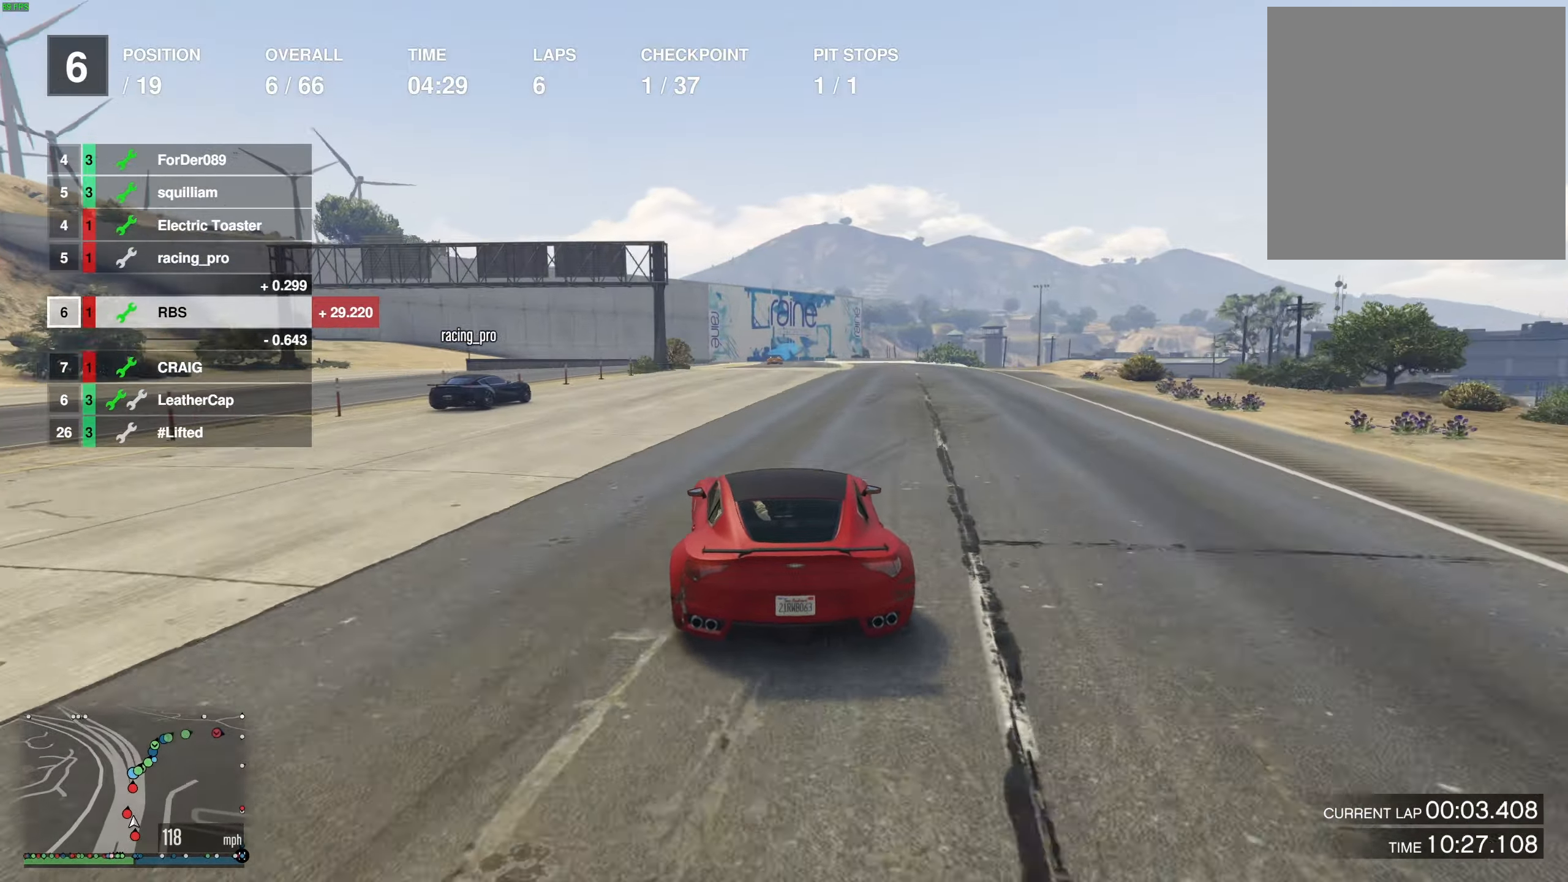
{"buttons": ["R2"], "left_stick": "center", "right_stick": "center", "events": [[100, "left_stick", "left"], [183, "left_stick", "center"]]}
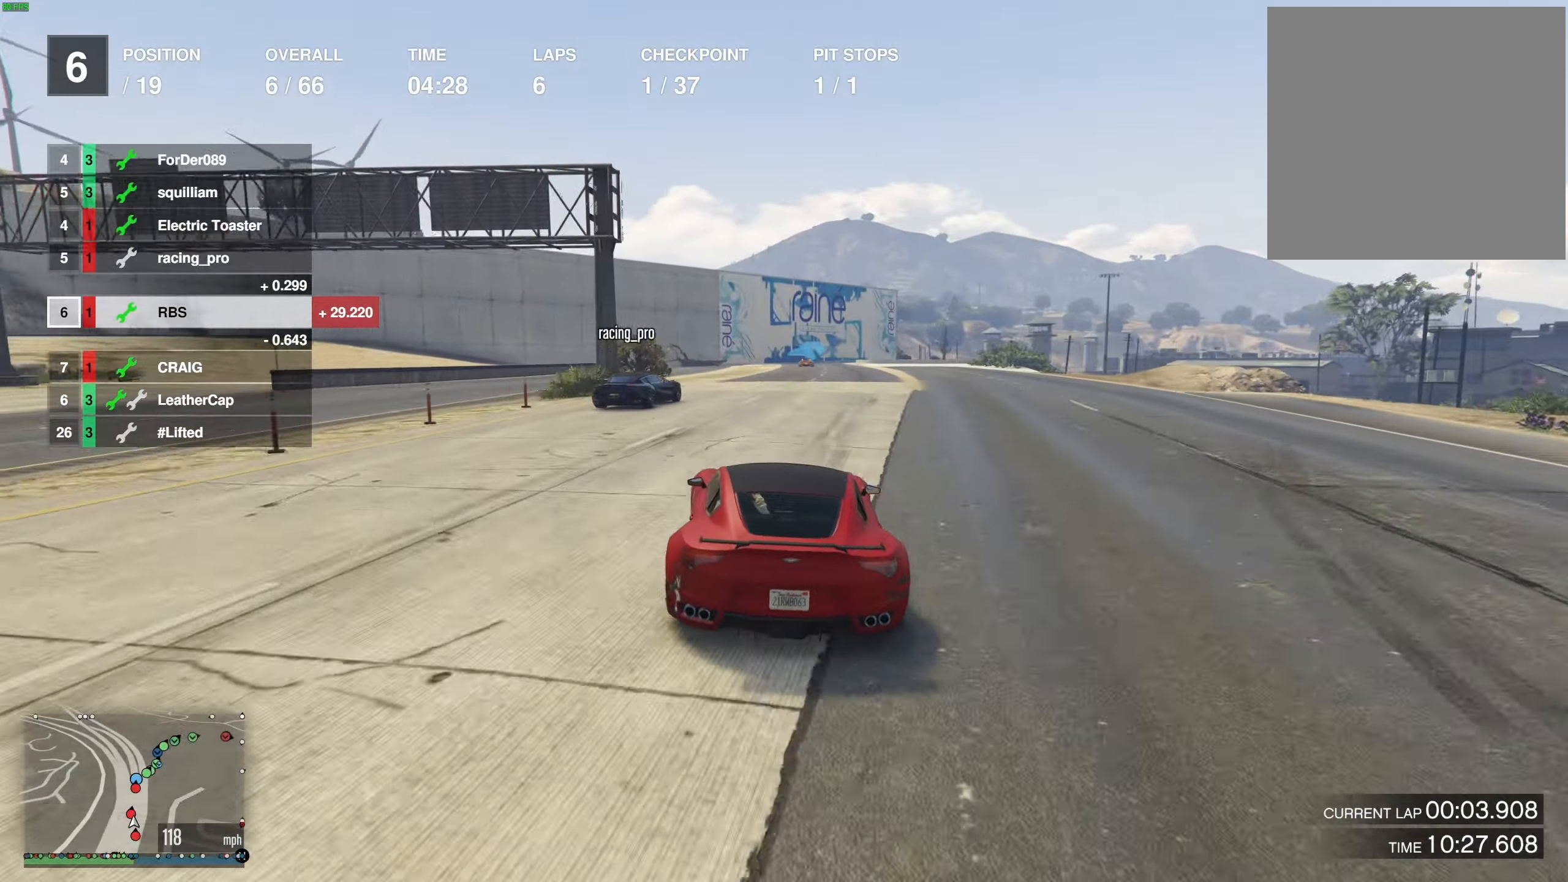
{"buttons": ["R2"], "left_stick": "center", "right_stick": "center", "events": [[350, "left_stick", "right"], [433, "left_stick", "center"]]}
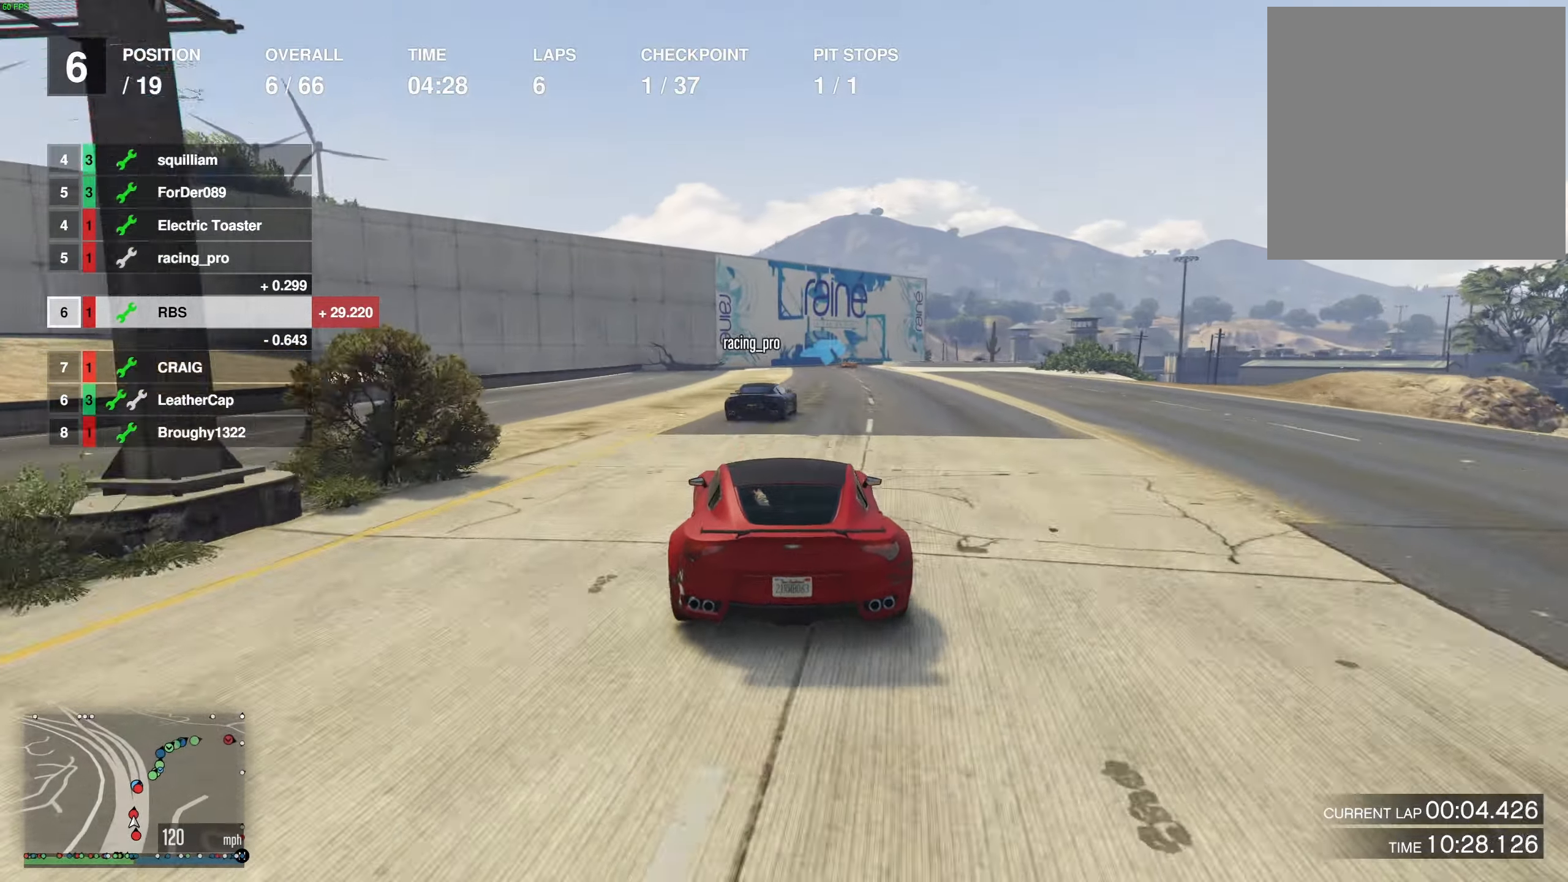
{"buttons": ["R2"], "left_stick": "center", "right_stick": "center", "events": [[133, "left_stick", "right"], [250, "left_stick", "center"], [400, "left_stick", "right"], [467, "left_stick", "center"]]}
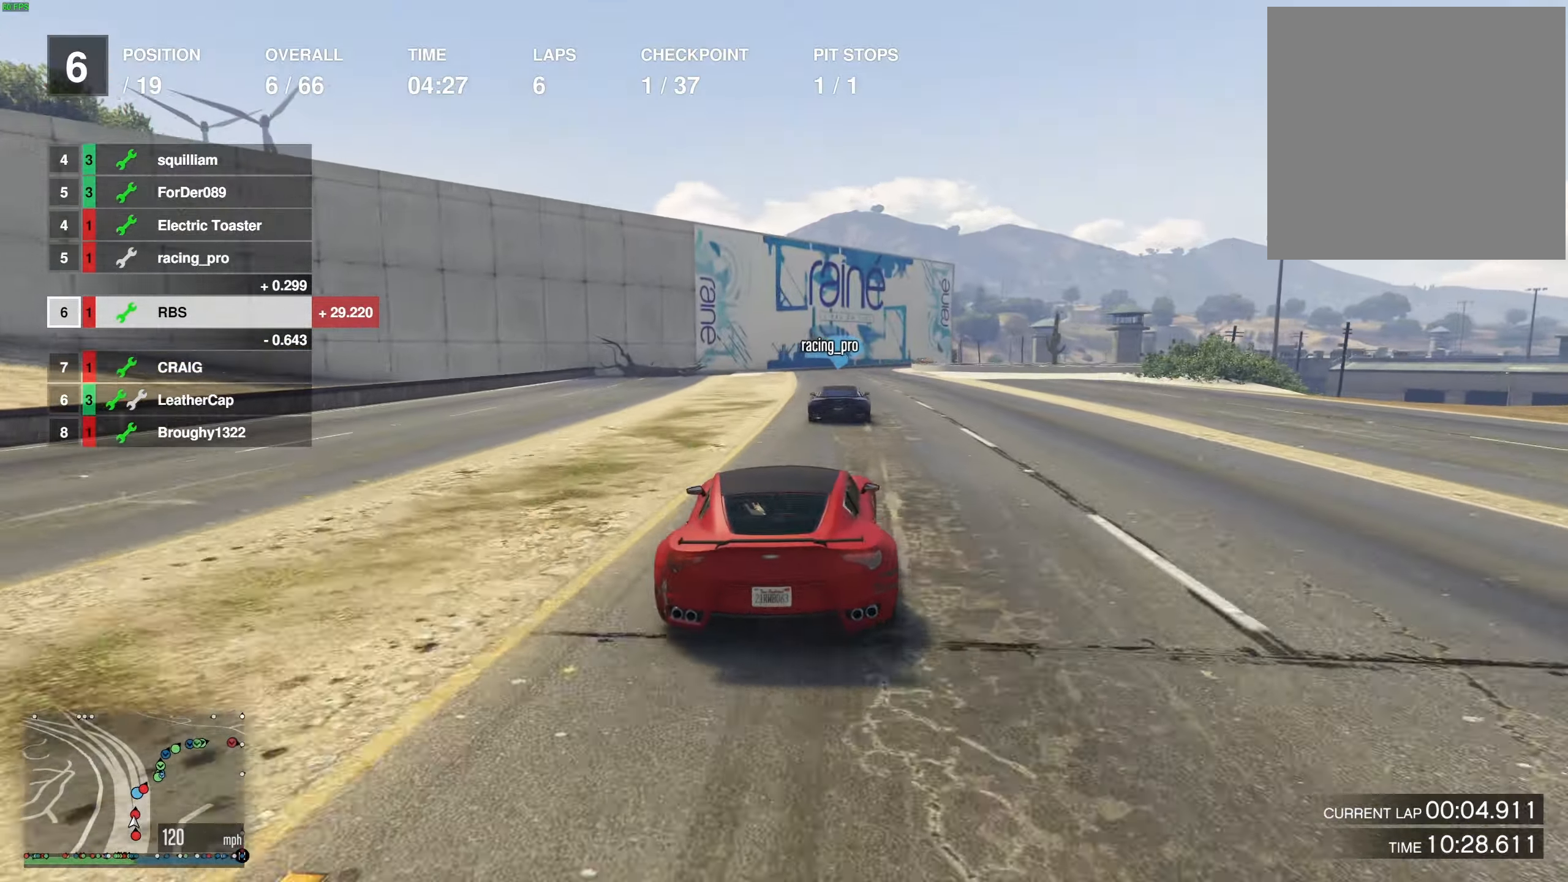
{"buttons": ["R2"], "left_stick": "center", "right_stick": "center", "events": []}
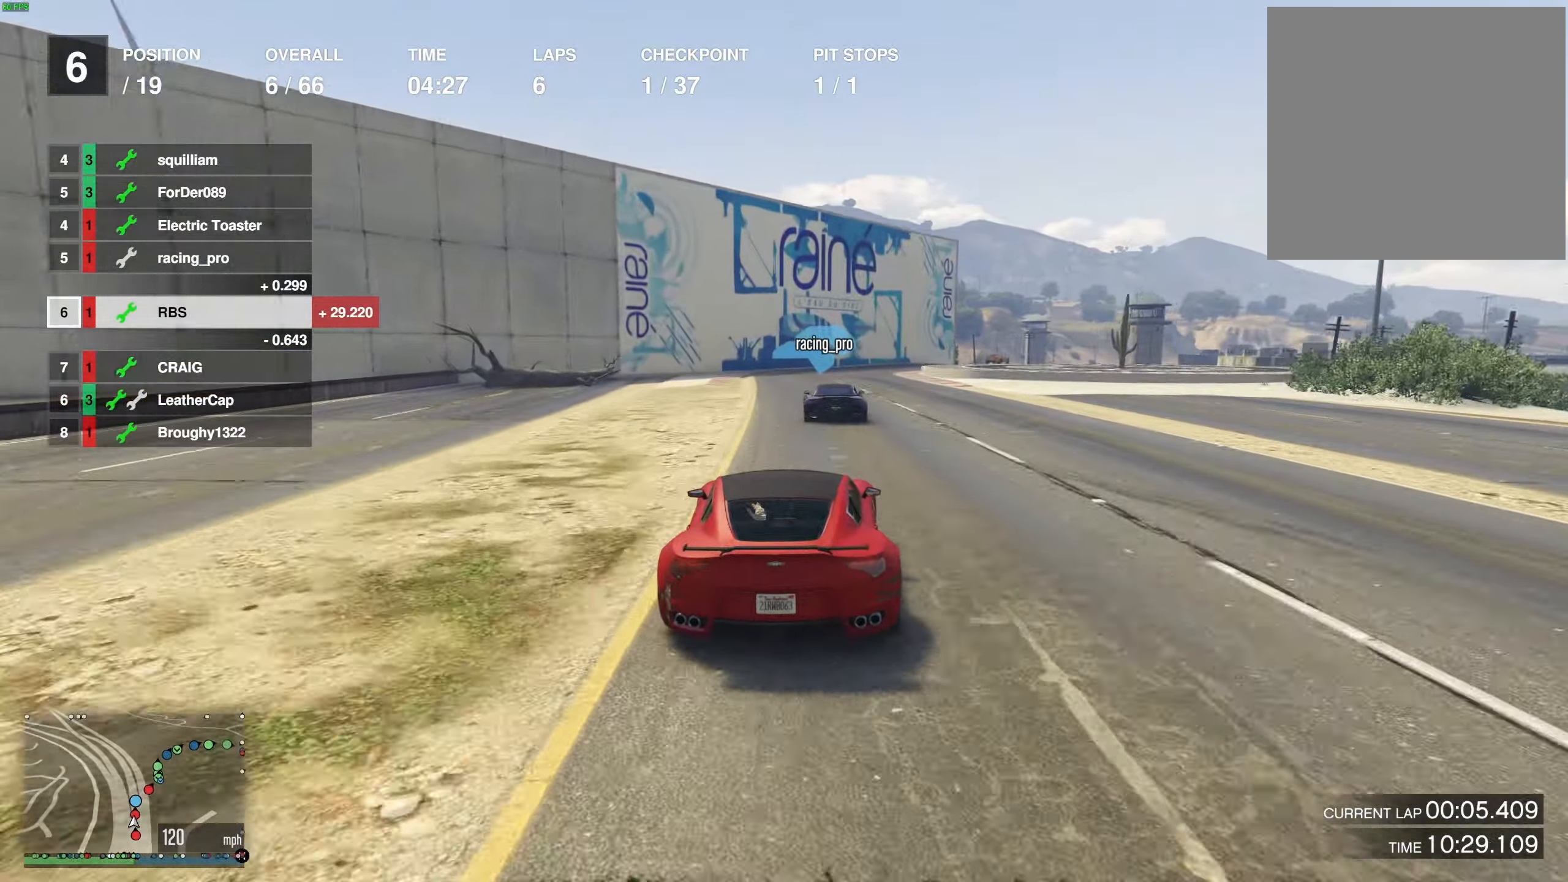
{"buttons": ["R2"], "left_stick": "center", "right_stick": "center", "events": [[100, "left_stick", "right"], [233, "left_stick", "center"], [350, "left_stick", "right"], [483, "left_stick", "center"]]}
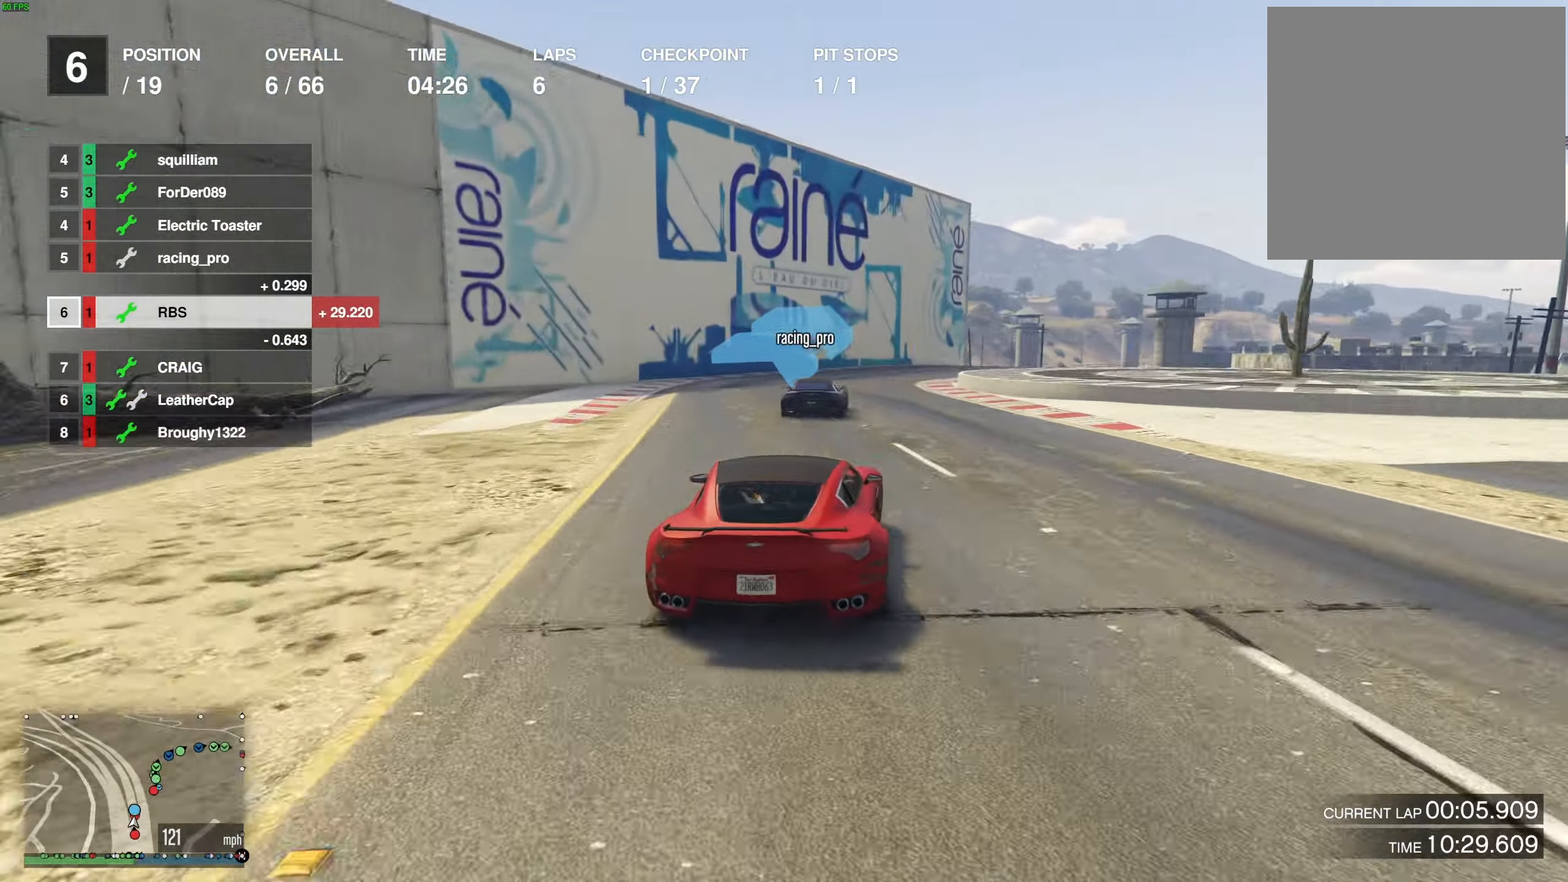
{"buttons": ["R2"], "left_stick": "center", "right_stick": "center", "events": [[100, "left_stick", "right"], [300, "left_stick", "center"], [350, "left_stick", "right"], [483, "left_stick", "center"]]}
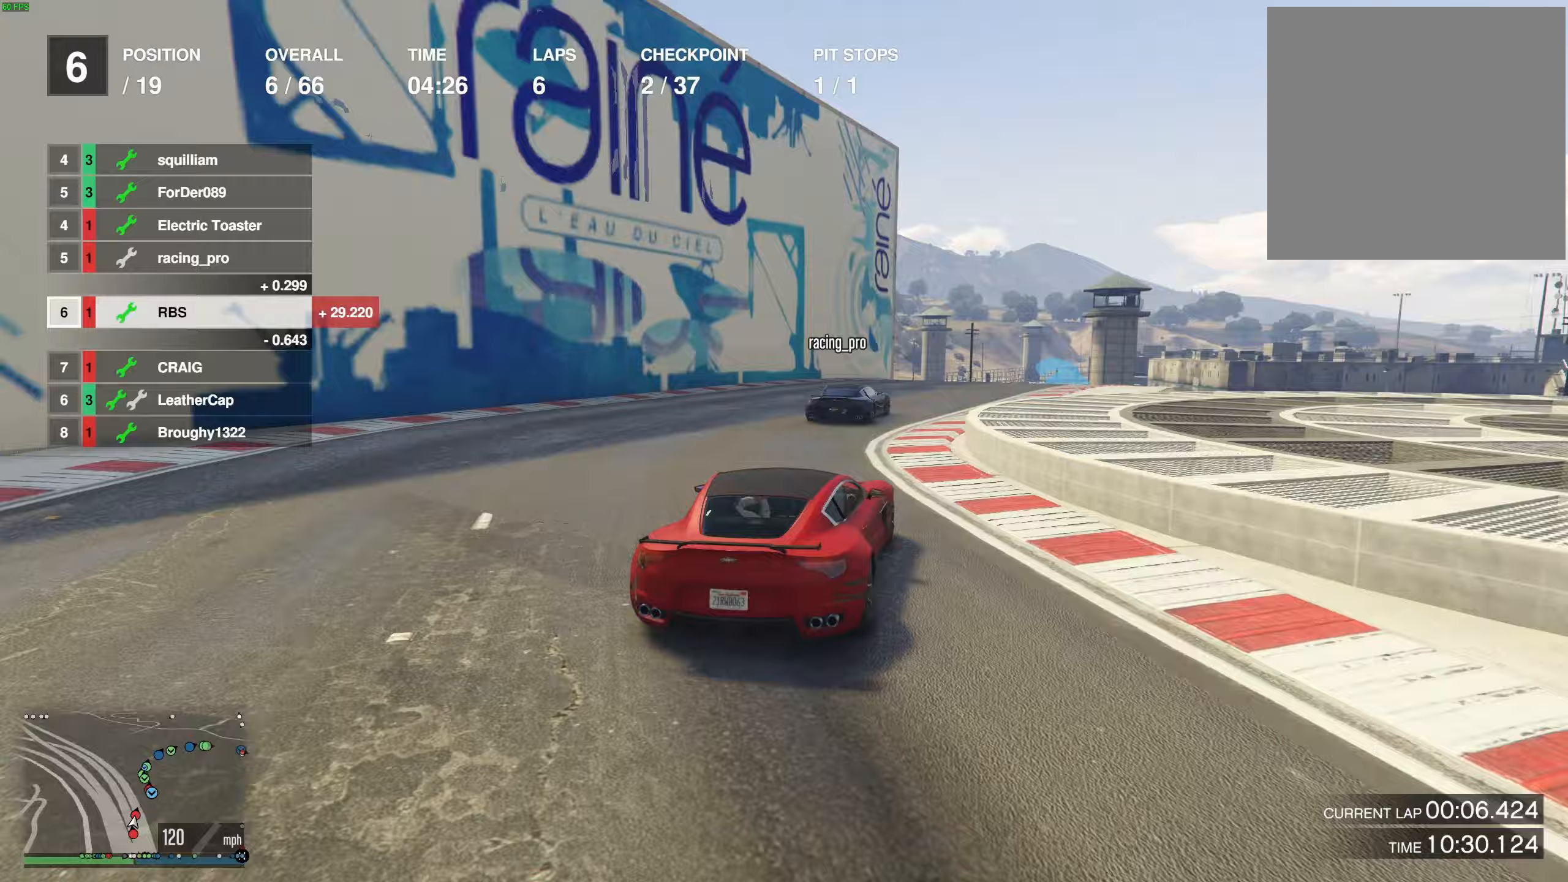
{"buttons": ["R2"], "left_stick": "center", "right_stick": "center", "events": [[33, "left_stick", "right"], [167, "left_stick", "center"]]}
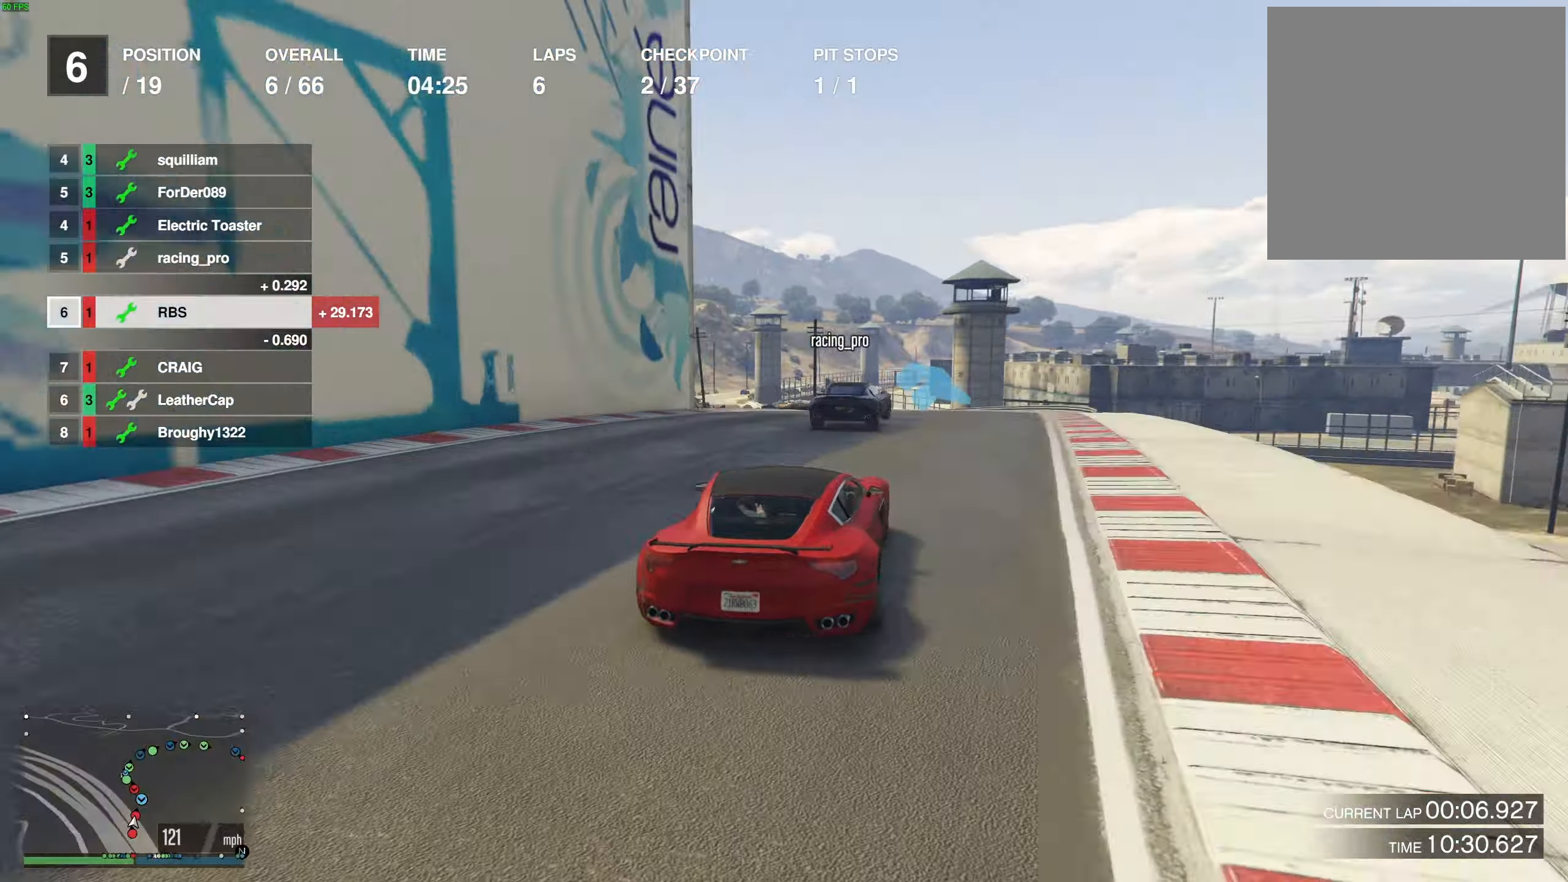
{"buttons": ["R2"], "left_stick": "center", "right_stick": "center", "events": [[133, "left_stick", "up-left"], [233, "left_stick", "down-right"], [383, "left_stick", "center"]]}
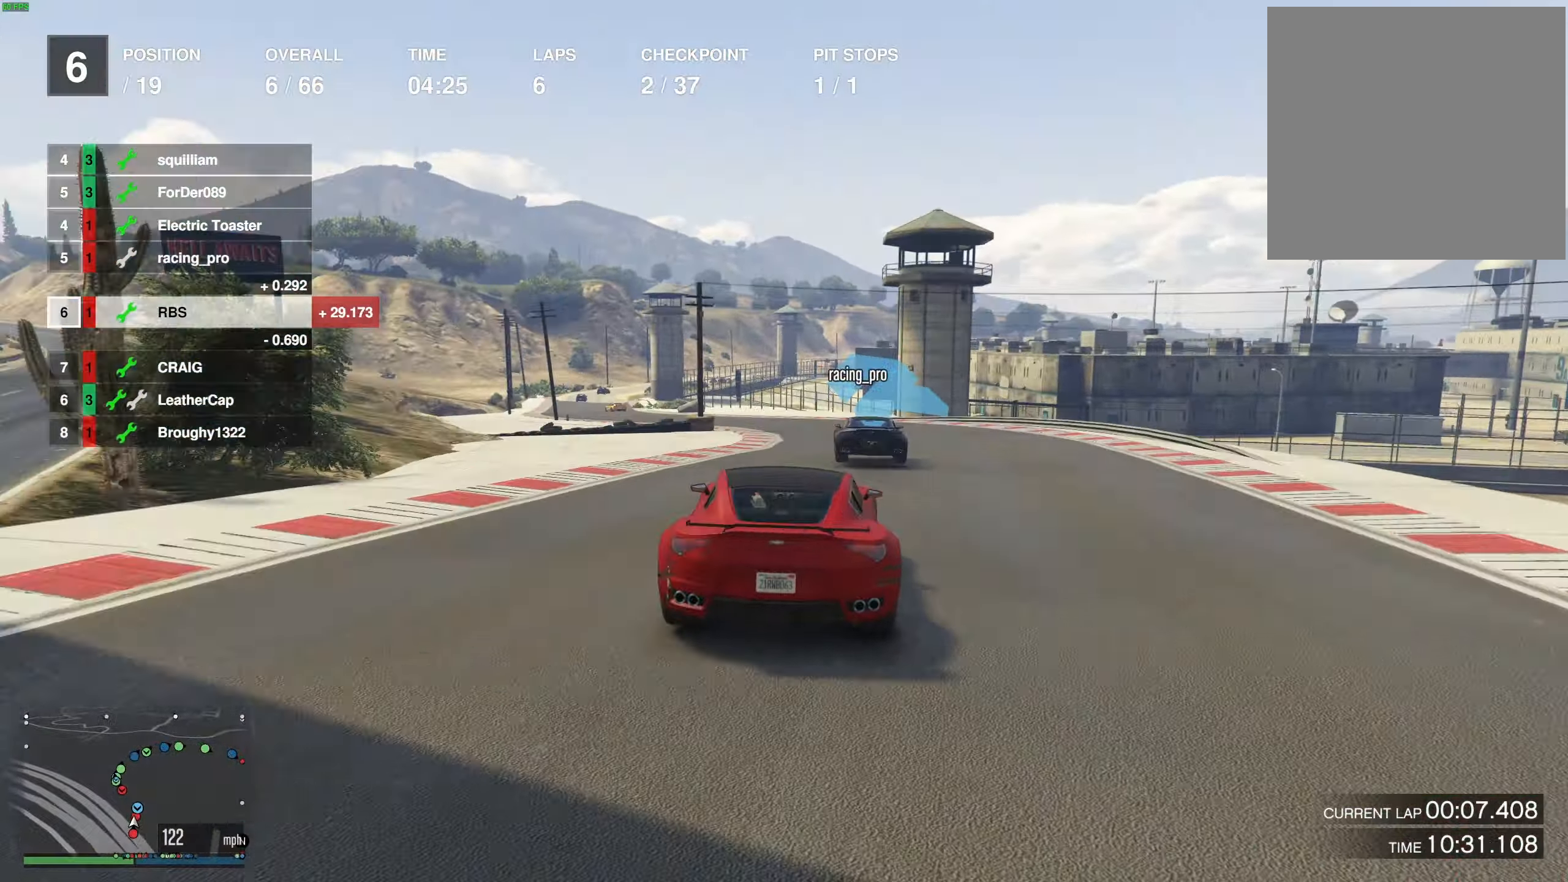
{"buttons": ["R2"], "left_stick": "left", "right_stick": "center", "events": [[33, "left_stick", "left"], [200, "left_stick", "center"], [250, "left_stick", "left"]]}
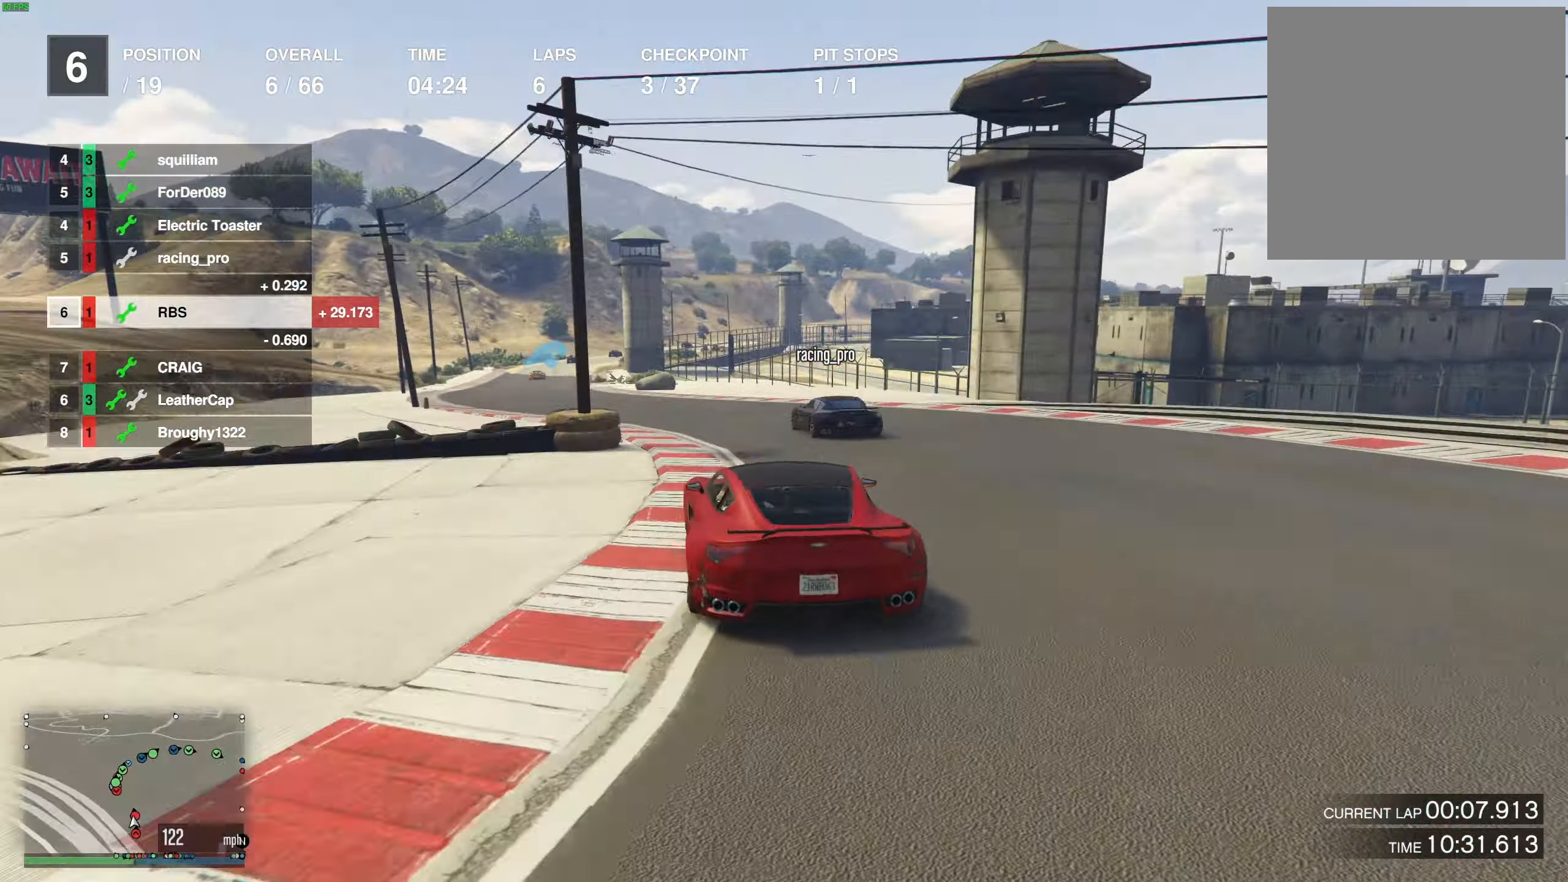
{"buttons": ["R2"], "left_stick": "left", "right_stick": "center", "events": [[367, "left_stick", "center"], [433, "left_stick", "left"]]}
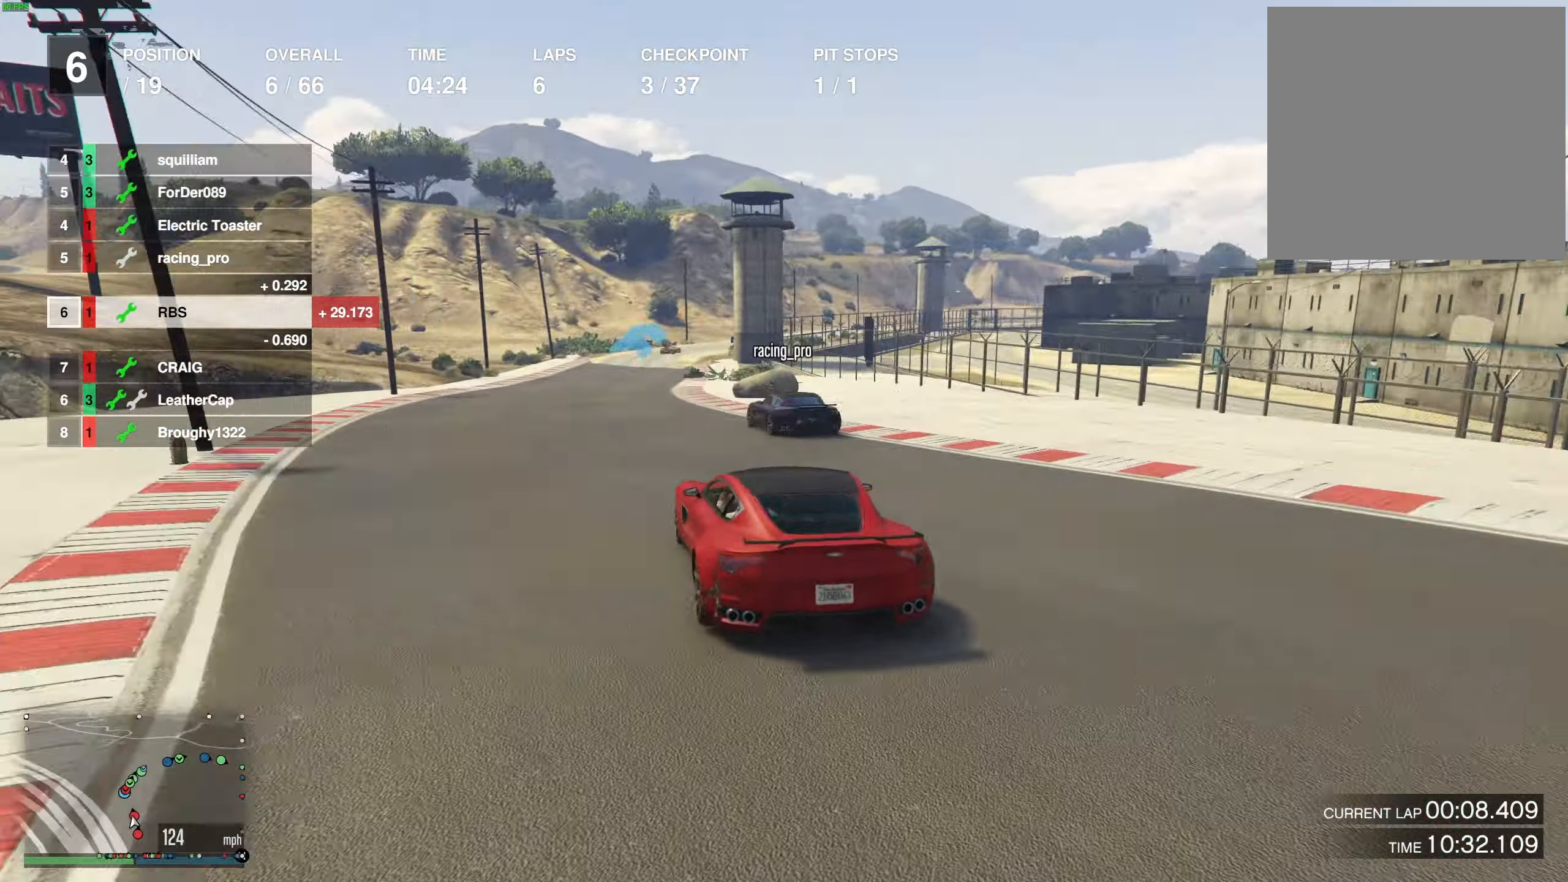
{"buttons": ["R2"], "left_stick": "center", "right_stick": "center", "events": [[83, "left_stick", "center"], [350, "left_stick", "right"], [483, "left_stick", "center"]]}
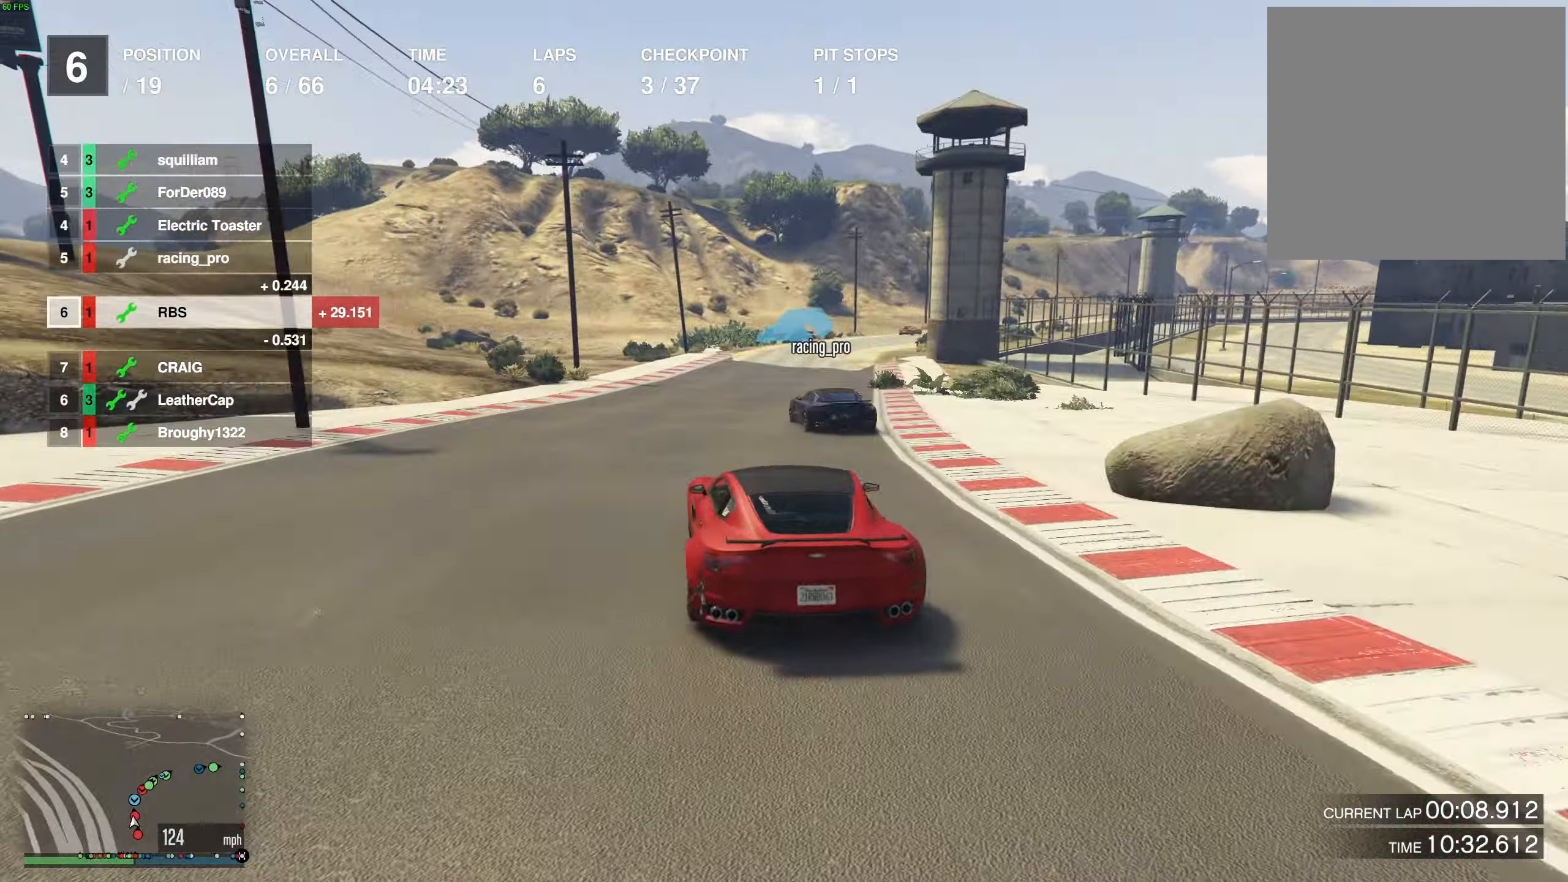
{"buttons": ["R2"], "left_stick": "right", "right_stick": "center", "events": [[133, "left_stick", "right"], [250, "left_stick", "center"], [383, "left_stick", "right"]]}
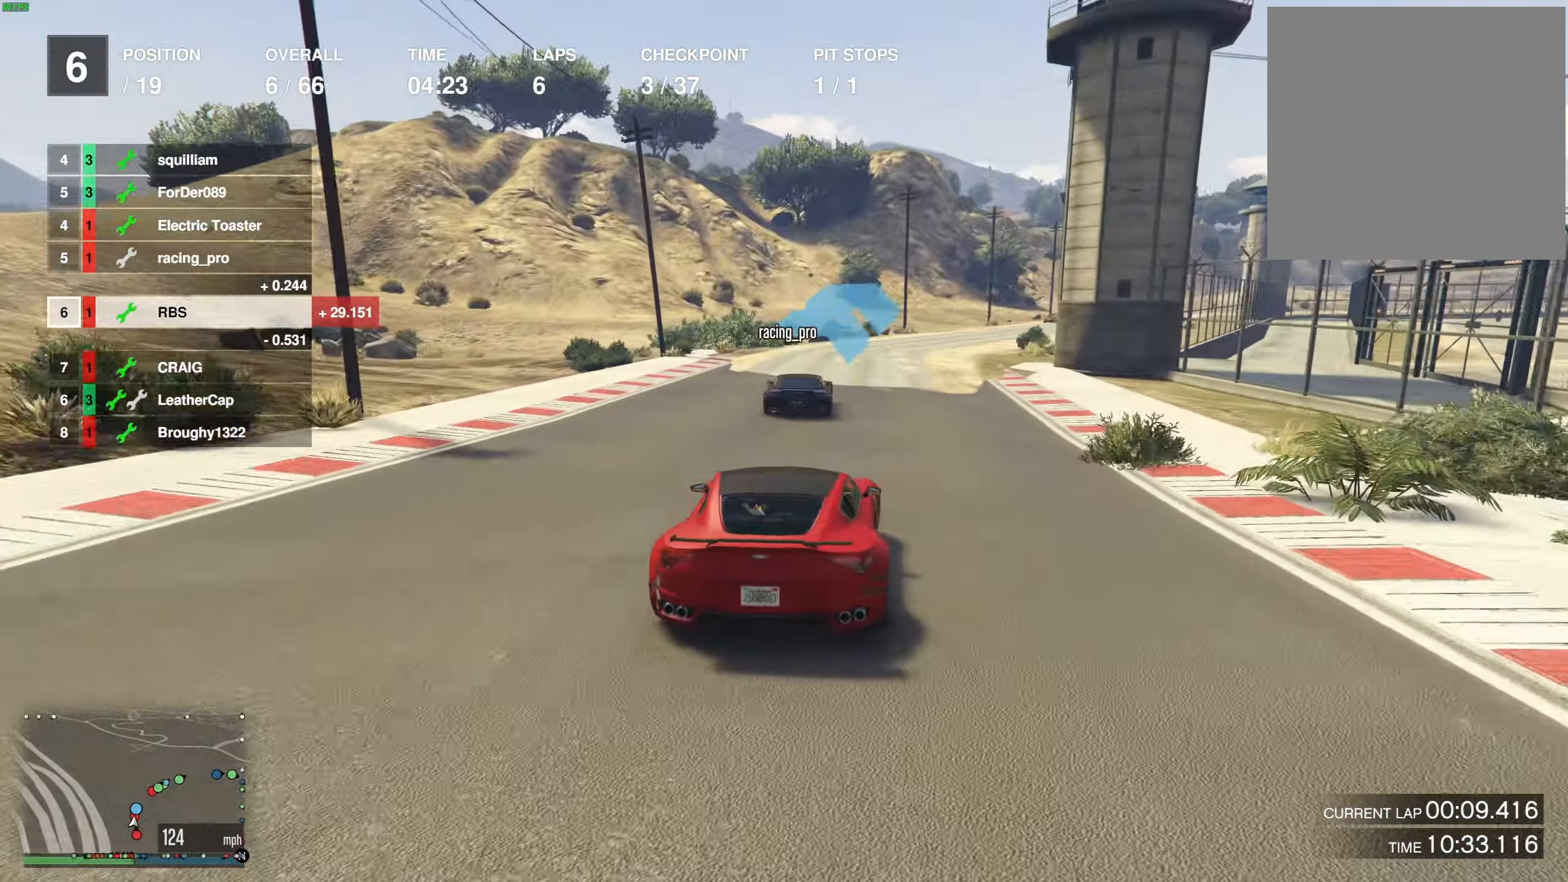
{"buttons": ["R2"], "left_stick": "center", "right_stick": "center", "events": [[17, "left_stick", "center"], [100, "left_stick", "right"], [200, "left_stick", "center"], [383, "left_stick", "right"], [500, "left_stick", "center"]]}
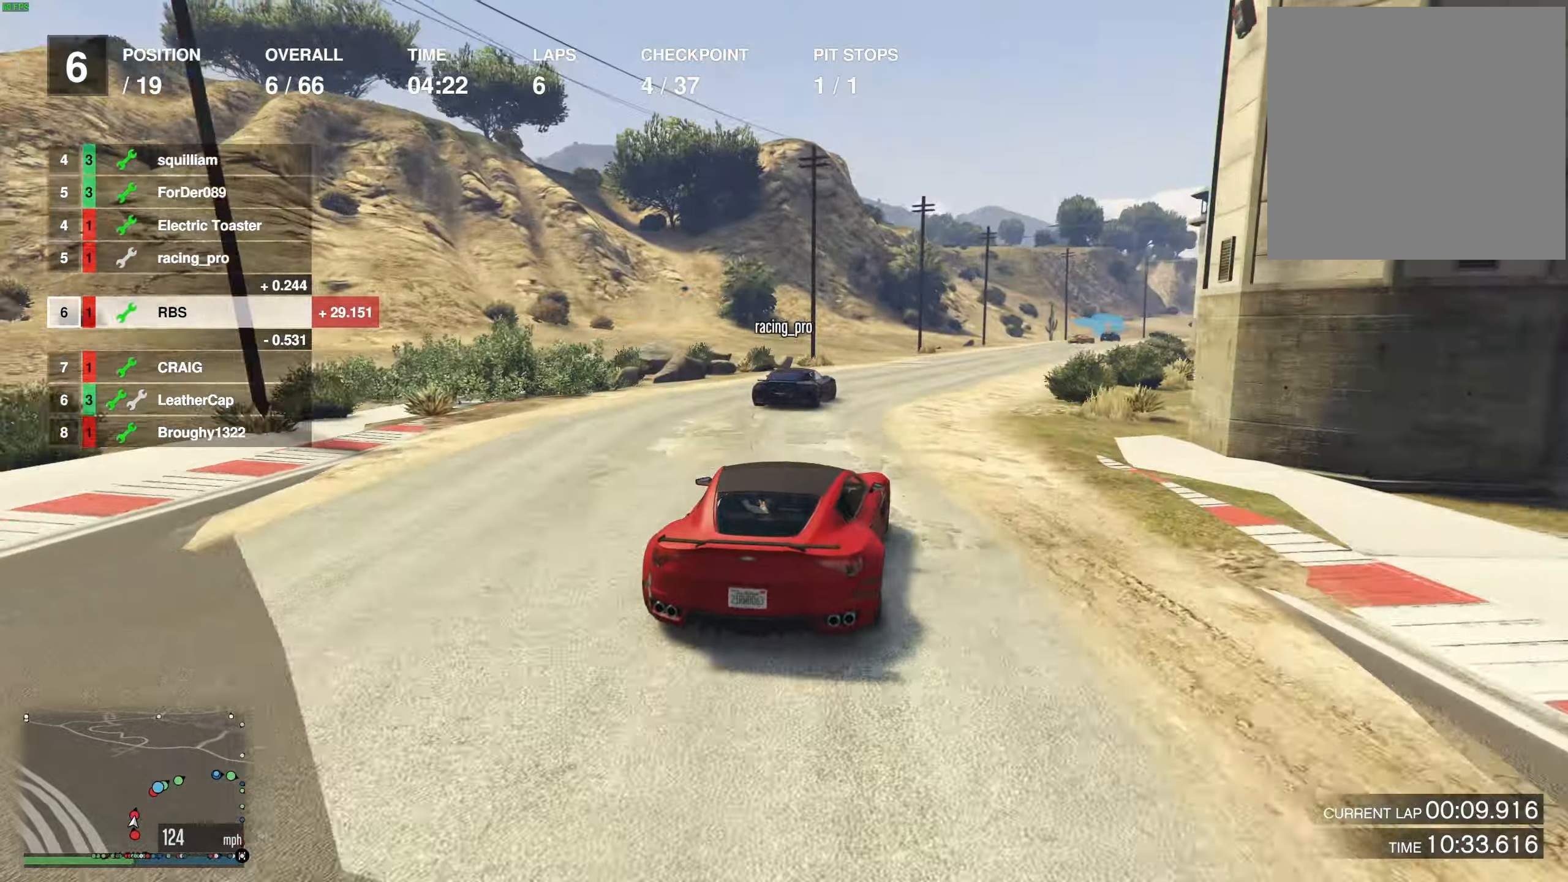
{"buttons": ["R2"], "left_stick": "right", "right_stick": "center", "events": [[117, "left_stick", "right"], [200, "left_stick", "center"], [317, "left_stick", "right"], [433, "left_stick", "center"], [500, "left_stick", "right"]]}
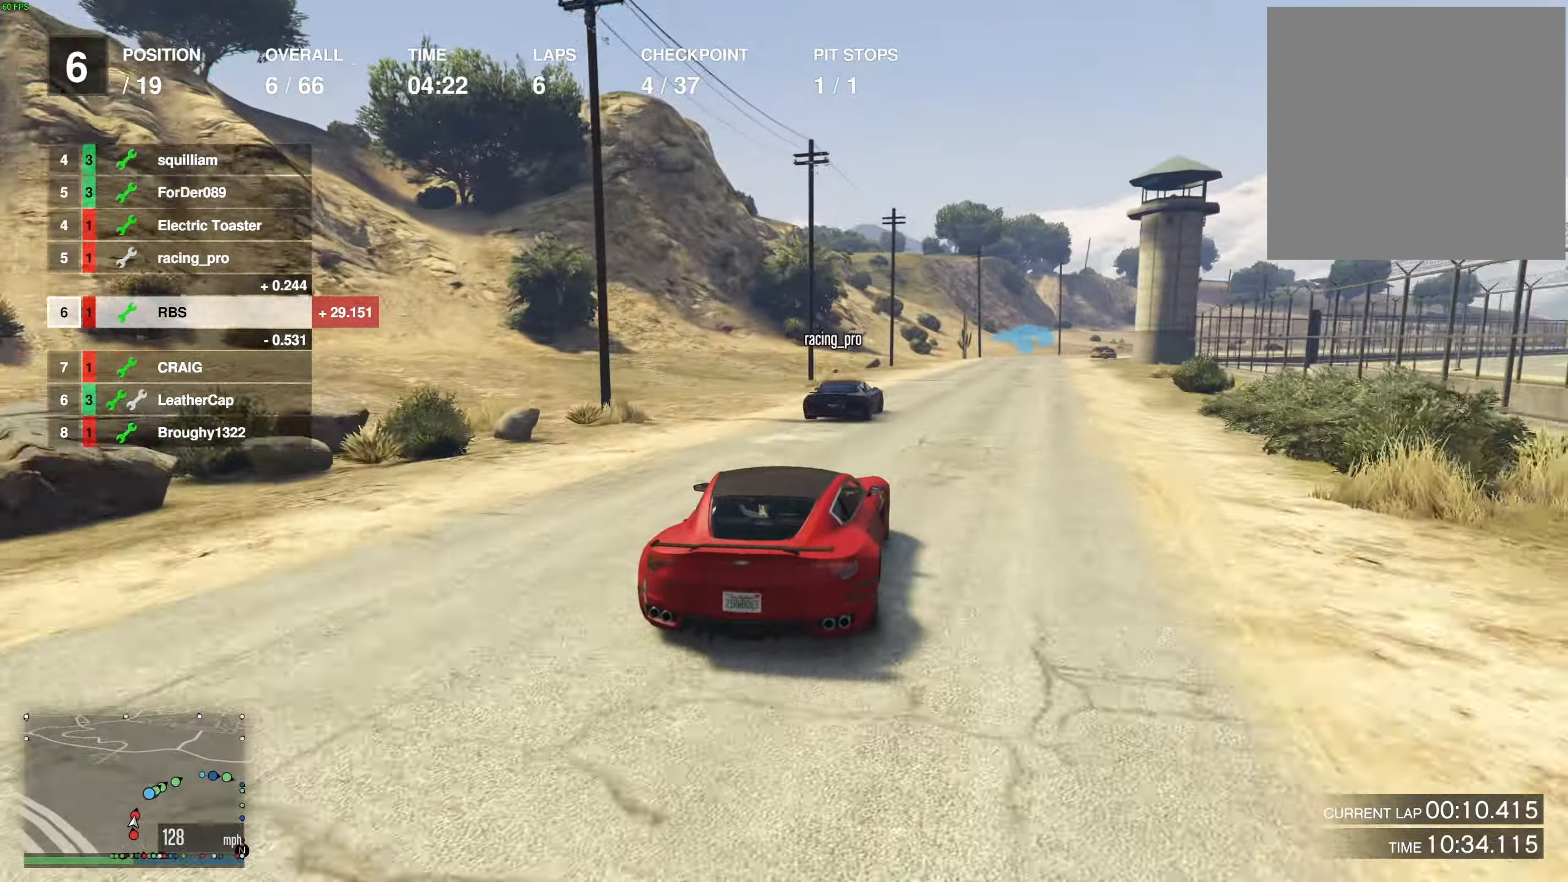
{"buttons": ["R2"], "left_stick": "right", "right_stick": "center", "events": [[133, "left_stick", "center"], [467, "left_stick", "right"]]}
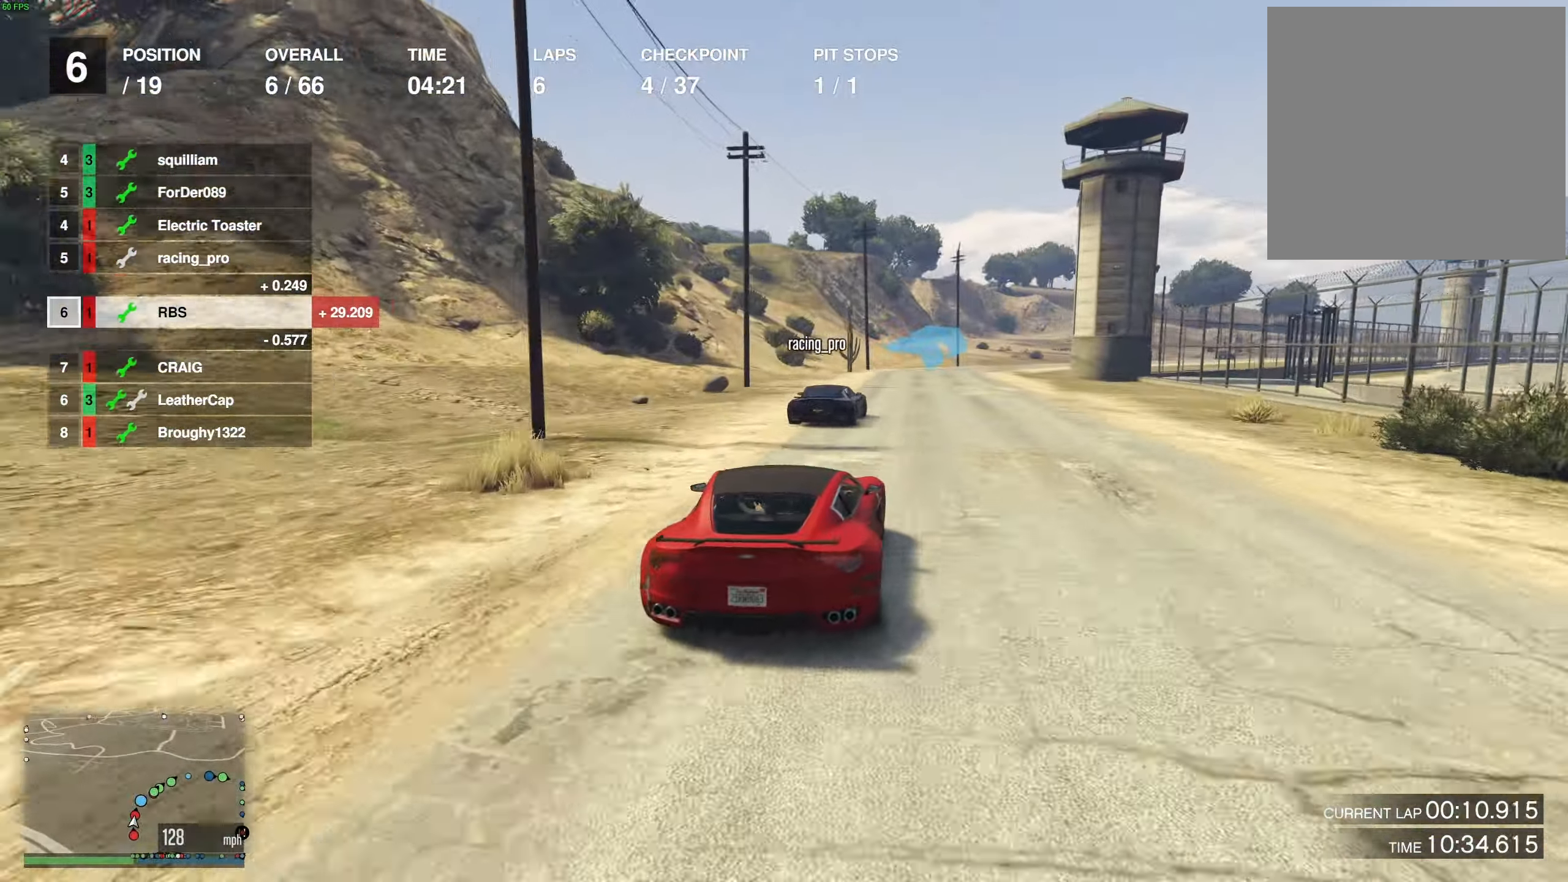
{"buttons": ["R2"], "left_stick": "center", "right_stick": "center", "events": [[83, "left_stick", "center"], [133, "left_stick", "right"], [267, "left_stick", "center"], [383, "left_stick", "right"], [500, "left_stick", "center"]]}